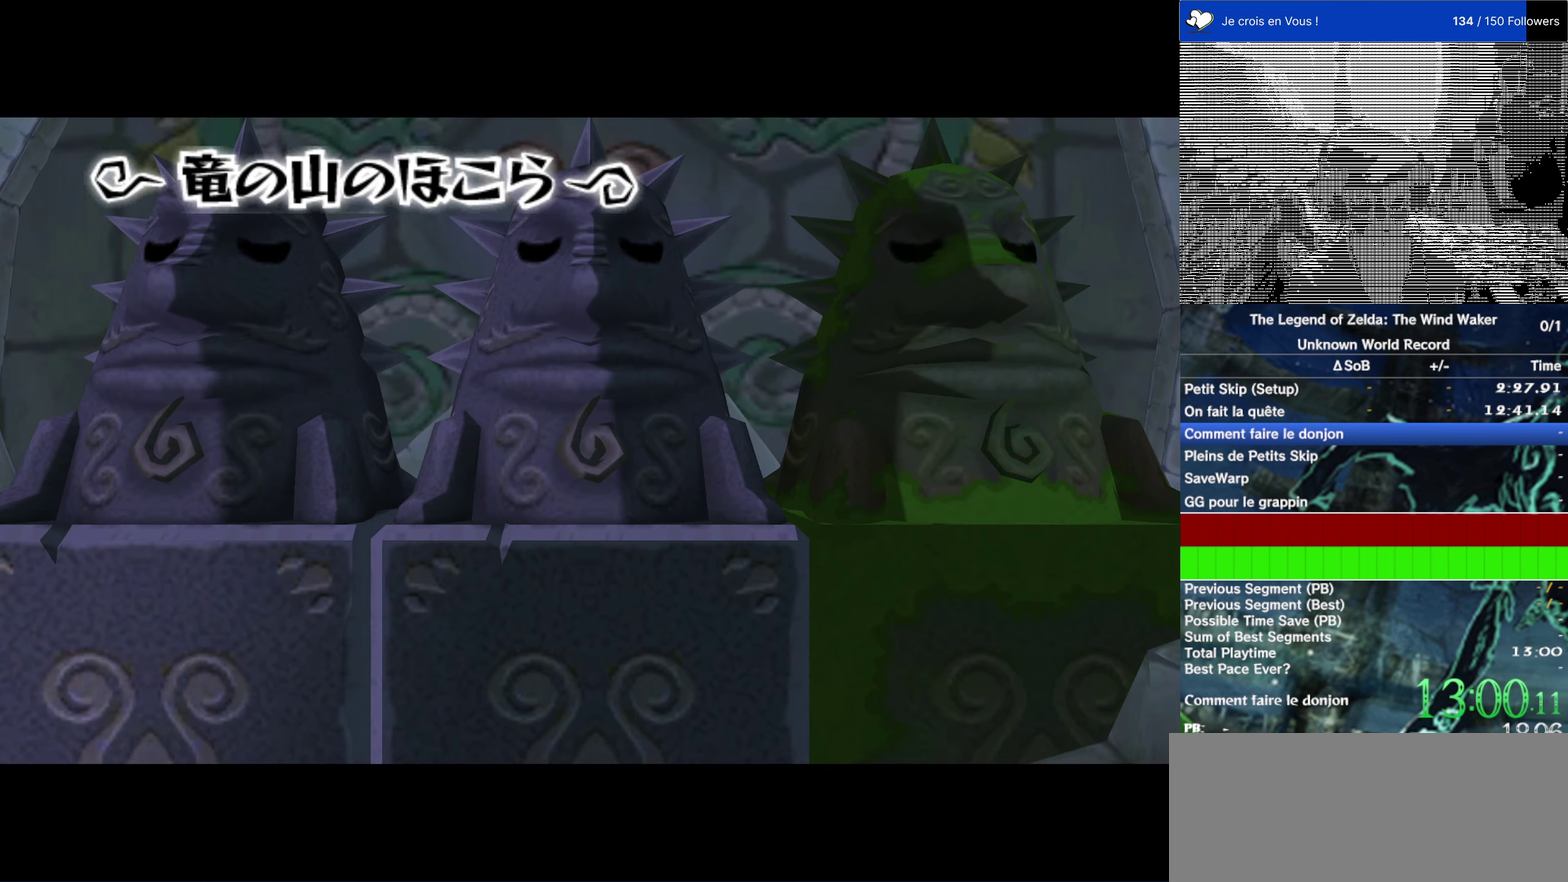
Gameplay with a controller (Nintendo layout); each line is a JSON object with the inputs held at the frame after it. "events" lists button and stick changes between this image and that frame as [ms after this image, input, new state], when the widget could be followed in between. This overlay highlights the sticks when they move; stick clicks (L3 R3) are not distinguishable. Not read: L1 L3 R3.
{"buttons": [], "left_stick": "up", "right_stick": "center", "events": [[217, "left_stick", "up"]]}
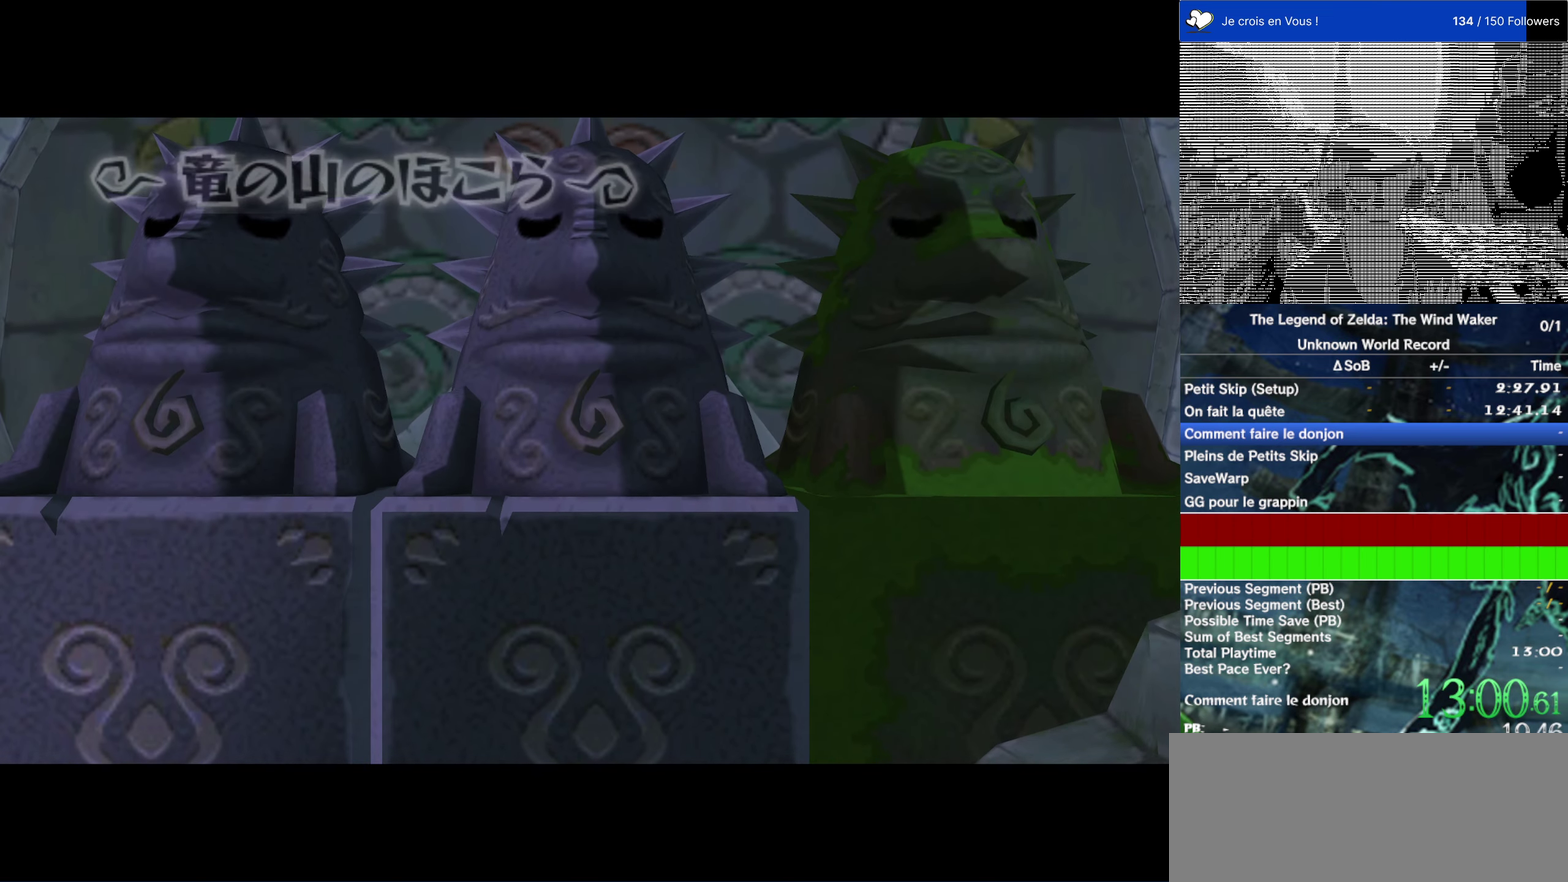
{"buttons": [], "left_stick": "up", "right_stick": "center", "events": [[67, "left_stick", "up-right"], [133, "left_stick", "up"]]}
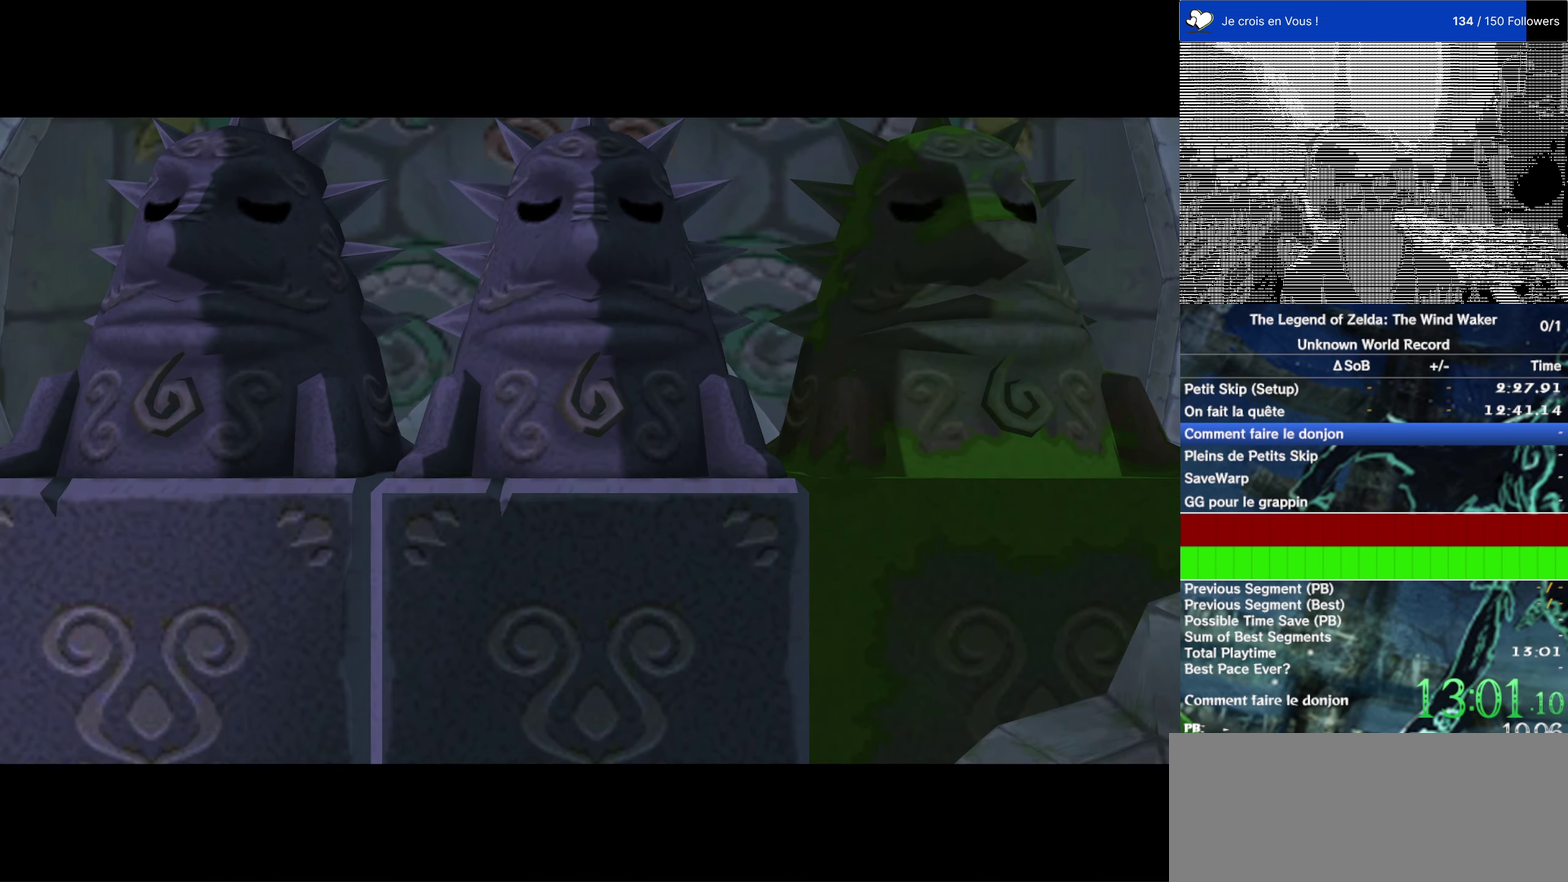
{"buttons": [], "left_stick": "up", "right_stick": "center", "events": []}
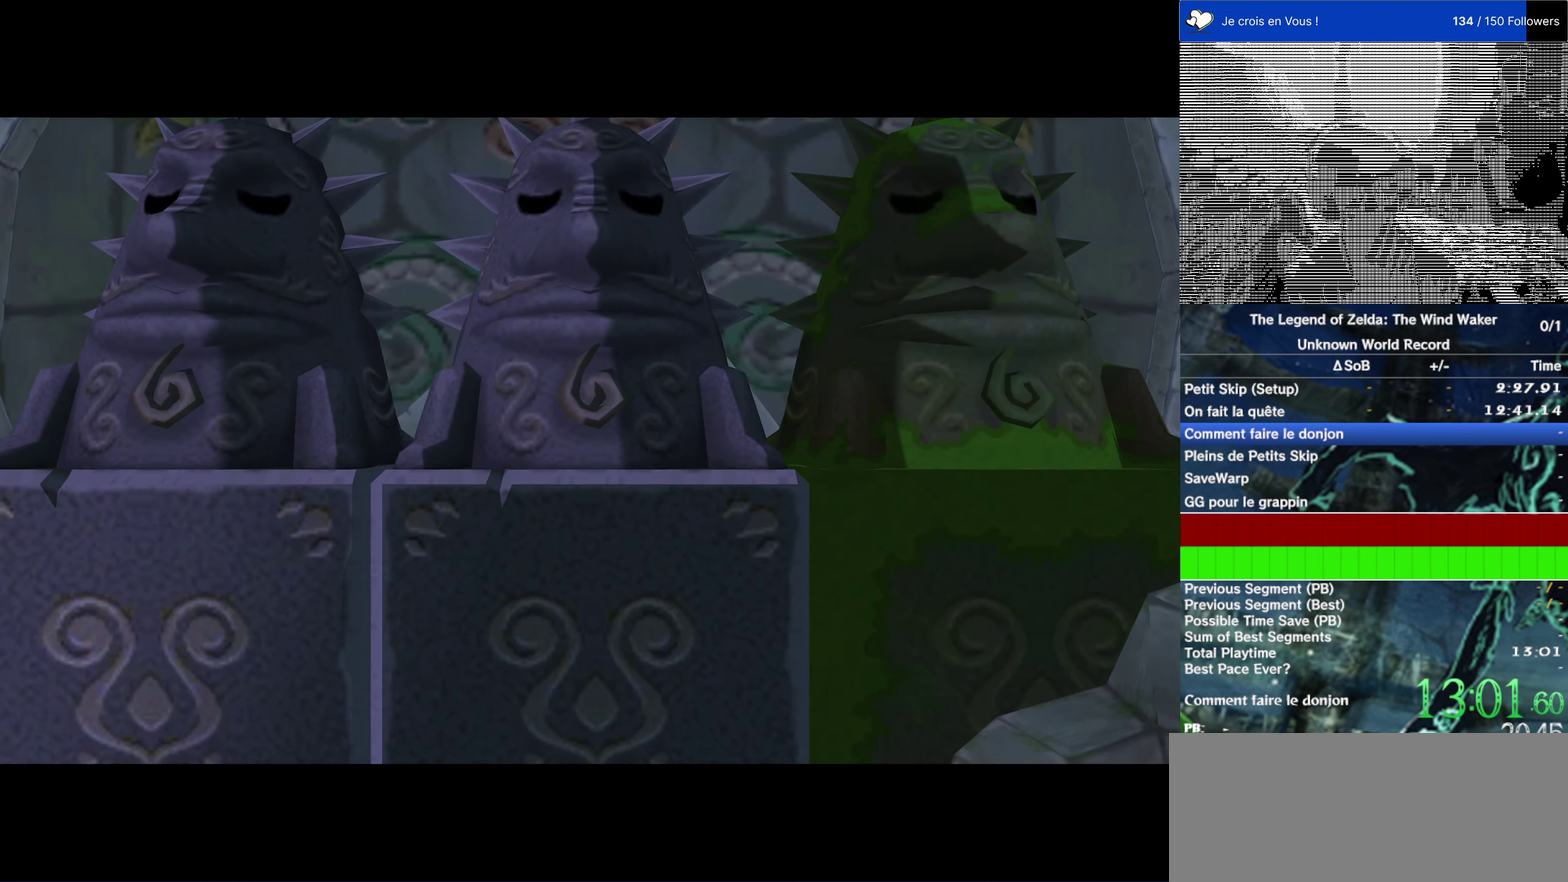
{"buttons": [], "left_stick": "center", "right_stick": "center", "events": [[433, "left_stick", "center"]]}
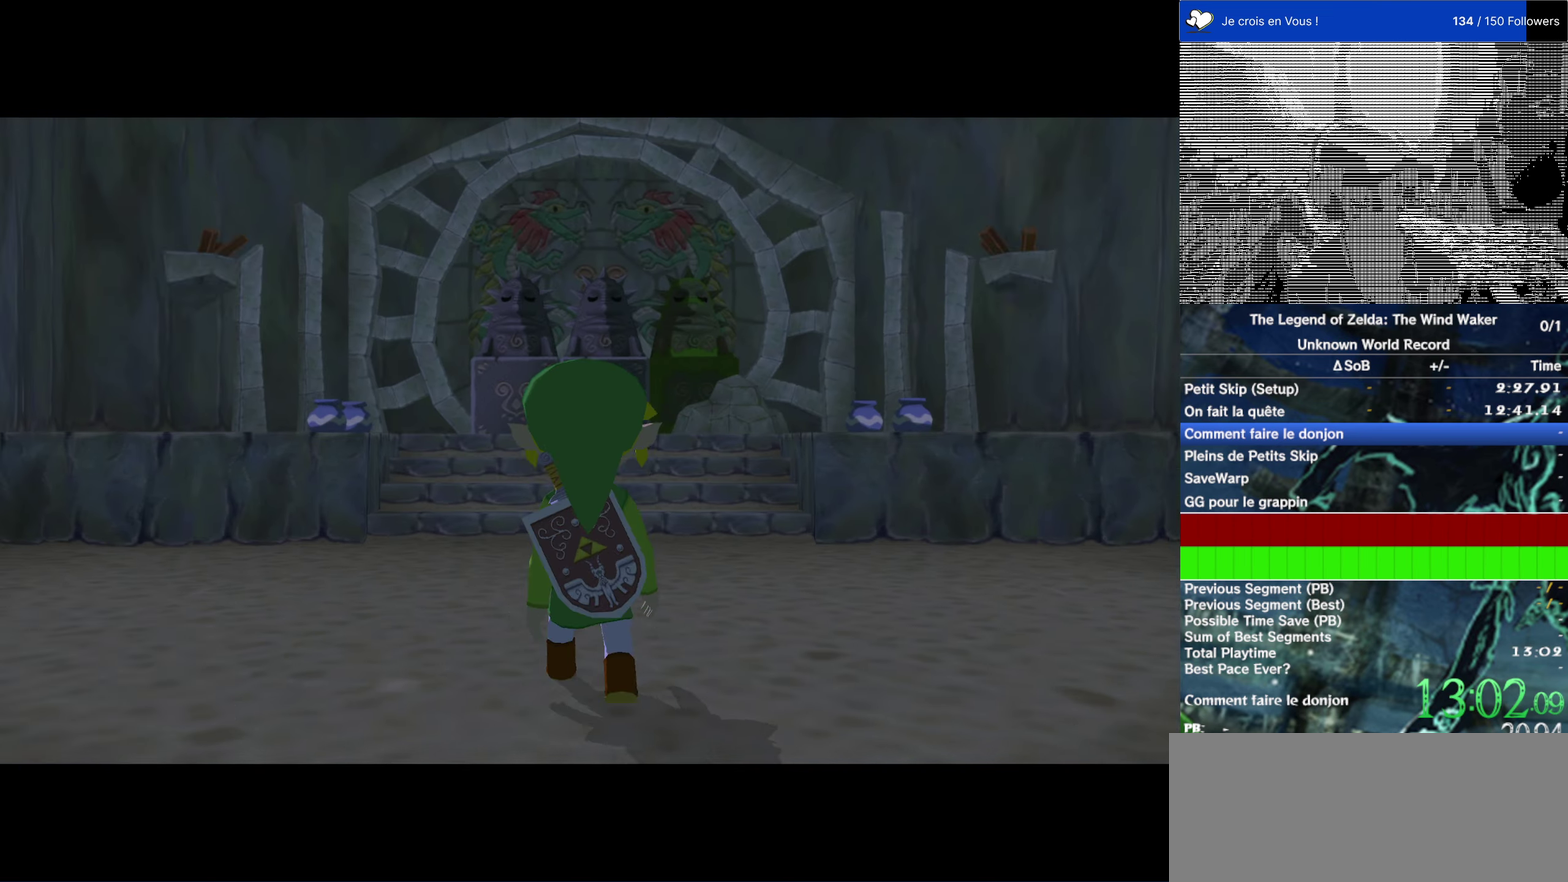
{"buttons": [], "left_stick": "up", "right_stick": "down"}
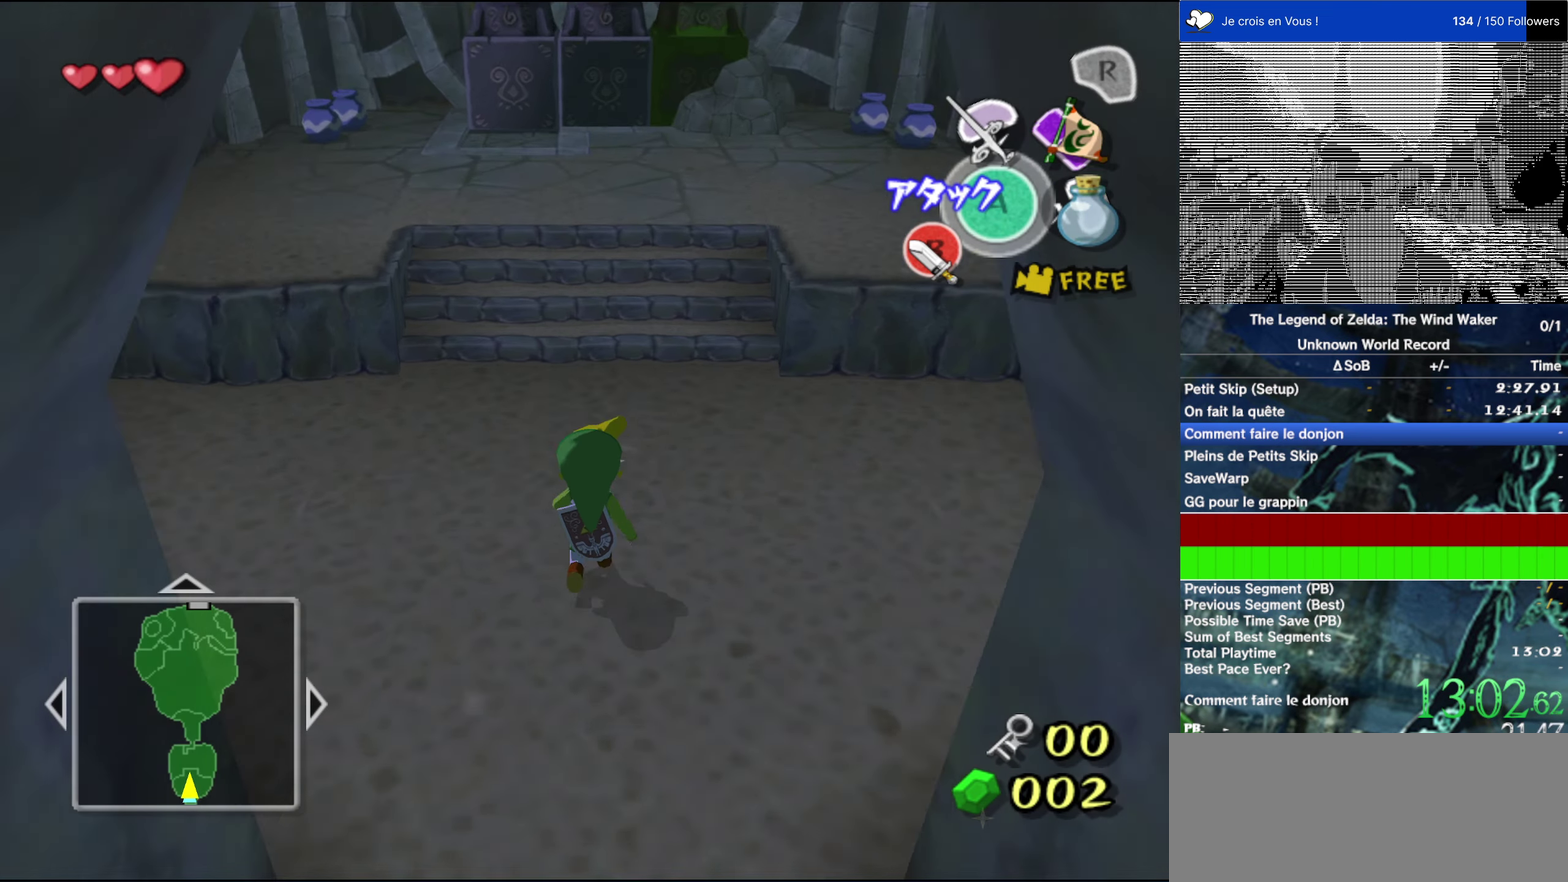
{"buttons": [], "left_stick": "up", "right_stick": "center"}
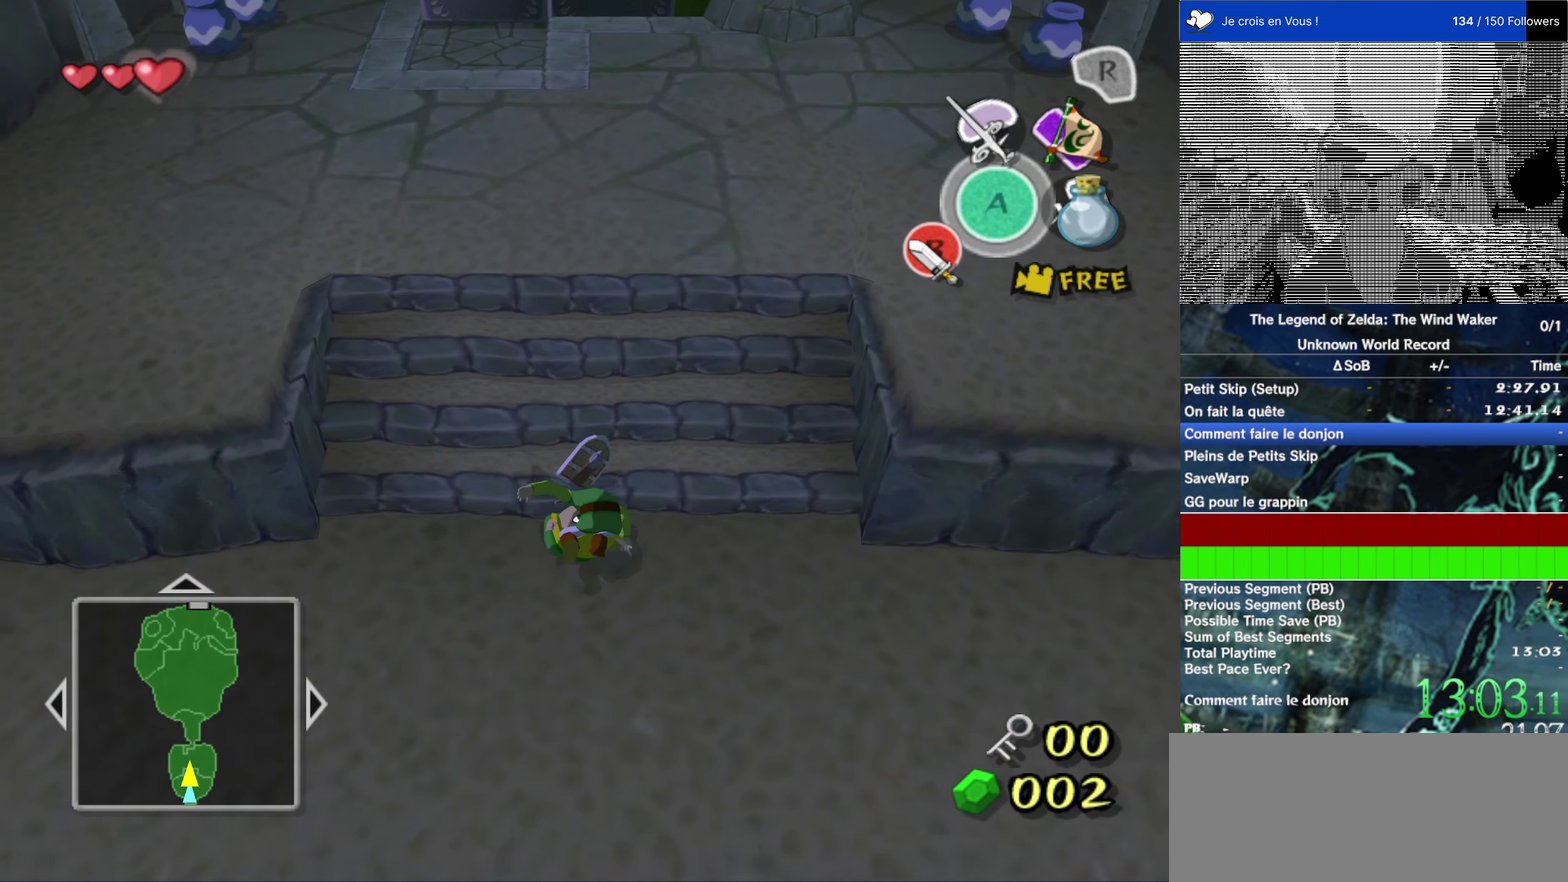
{"buttons": [], "left_stick": "center", "right_stick": "center", "events": [[500, "left_stick", "center"]]}
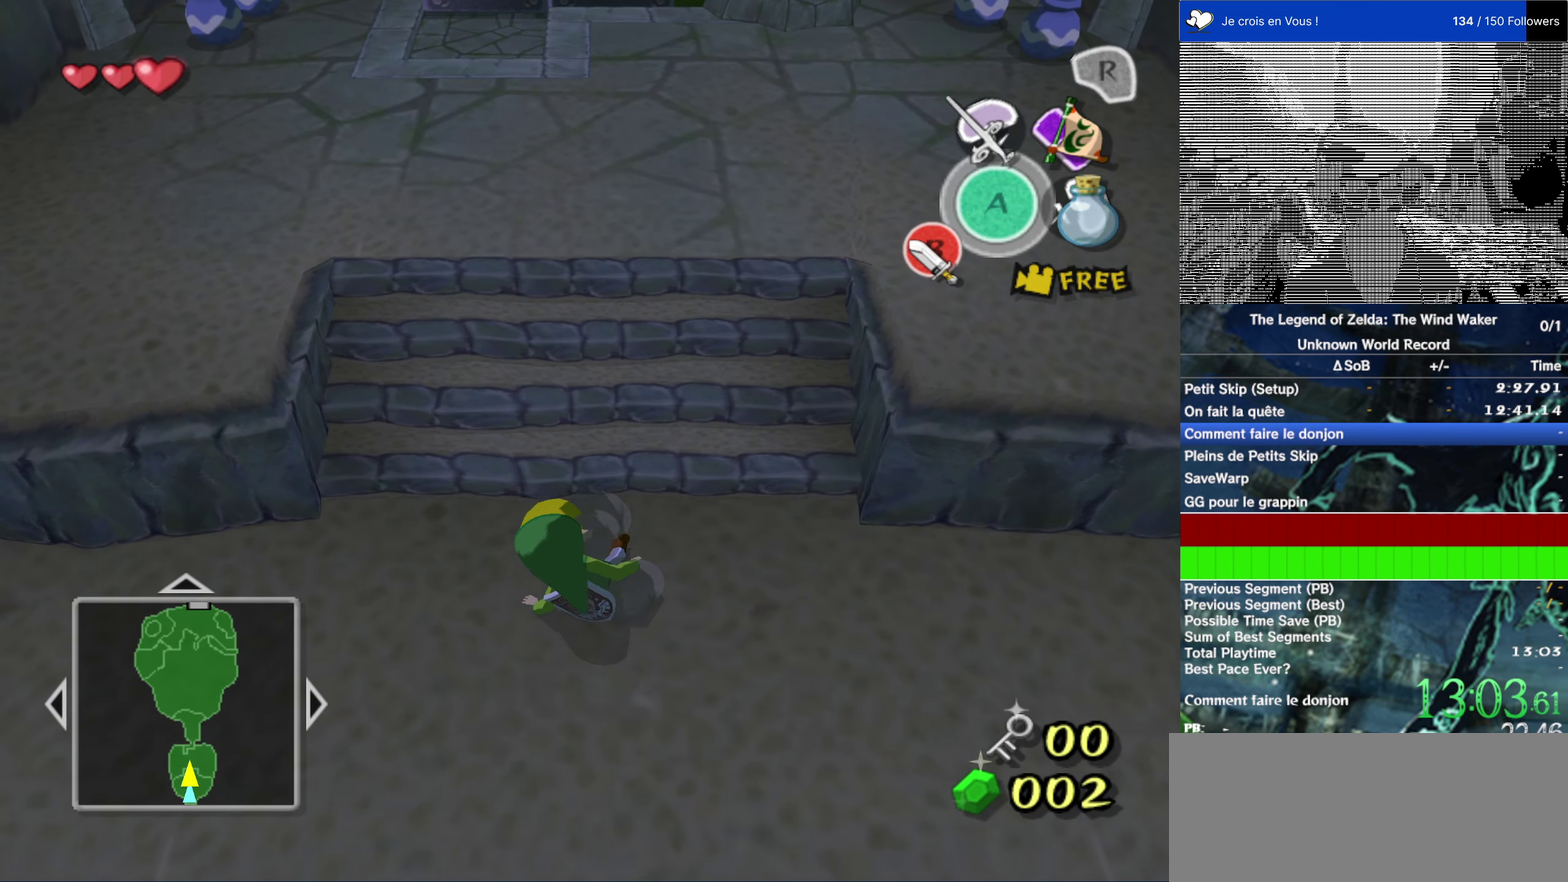
{"buttons": [], "left_stick": "center", "right_stick": "center", "events": []}
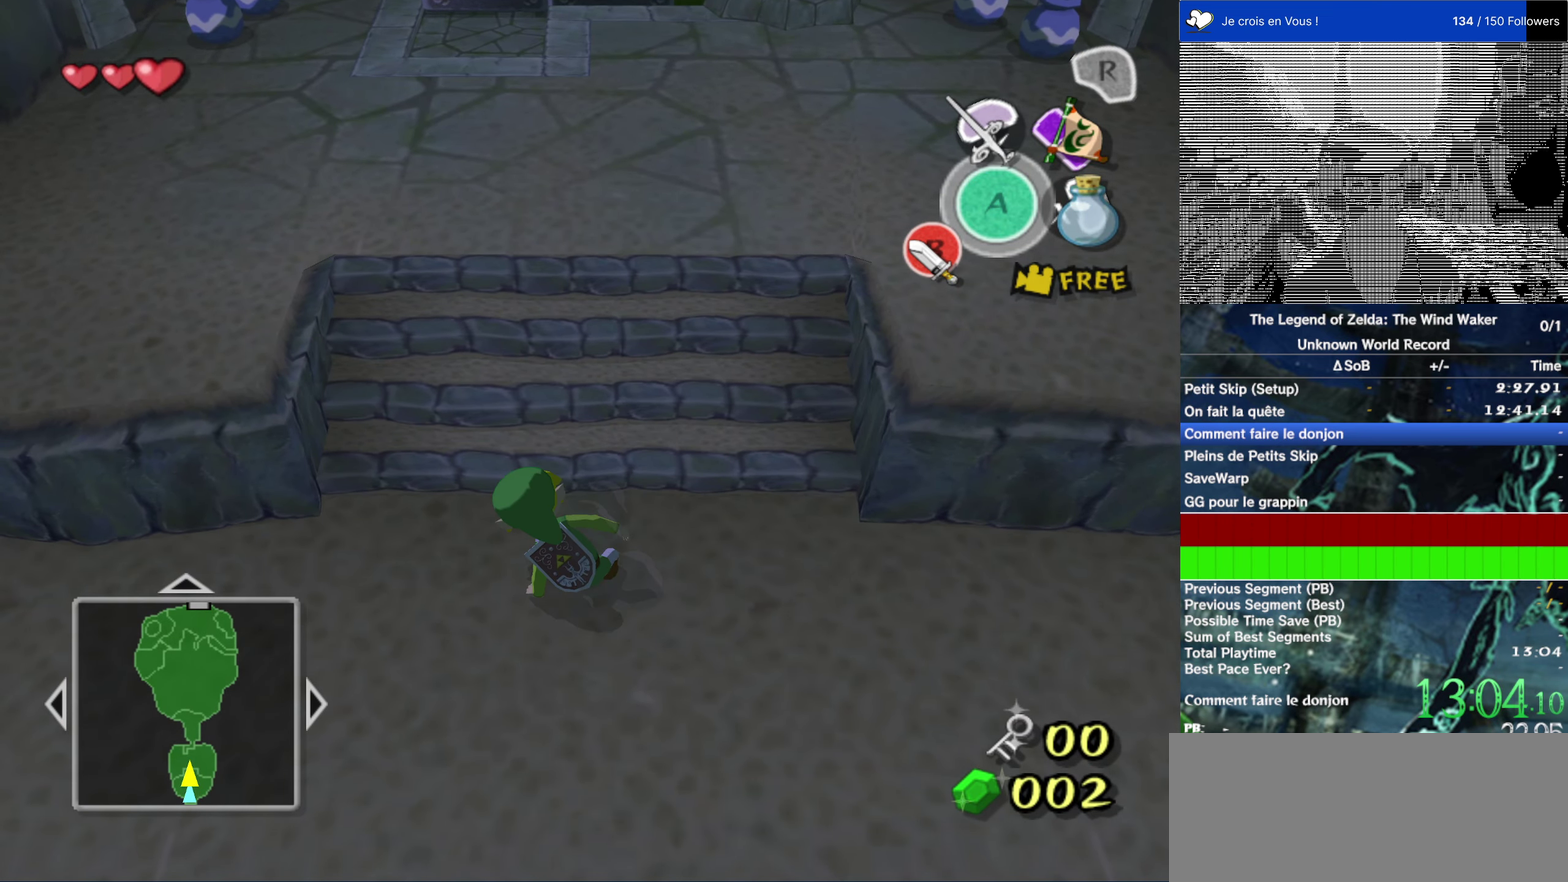
{"buttons": [], "left_stick": "up", "right_stick": "center", "events": [[434, "left_stick", "up"]]}
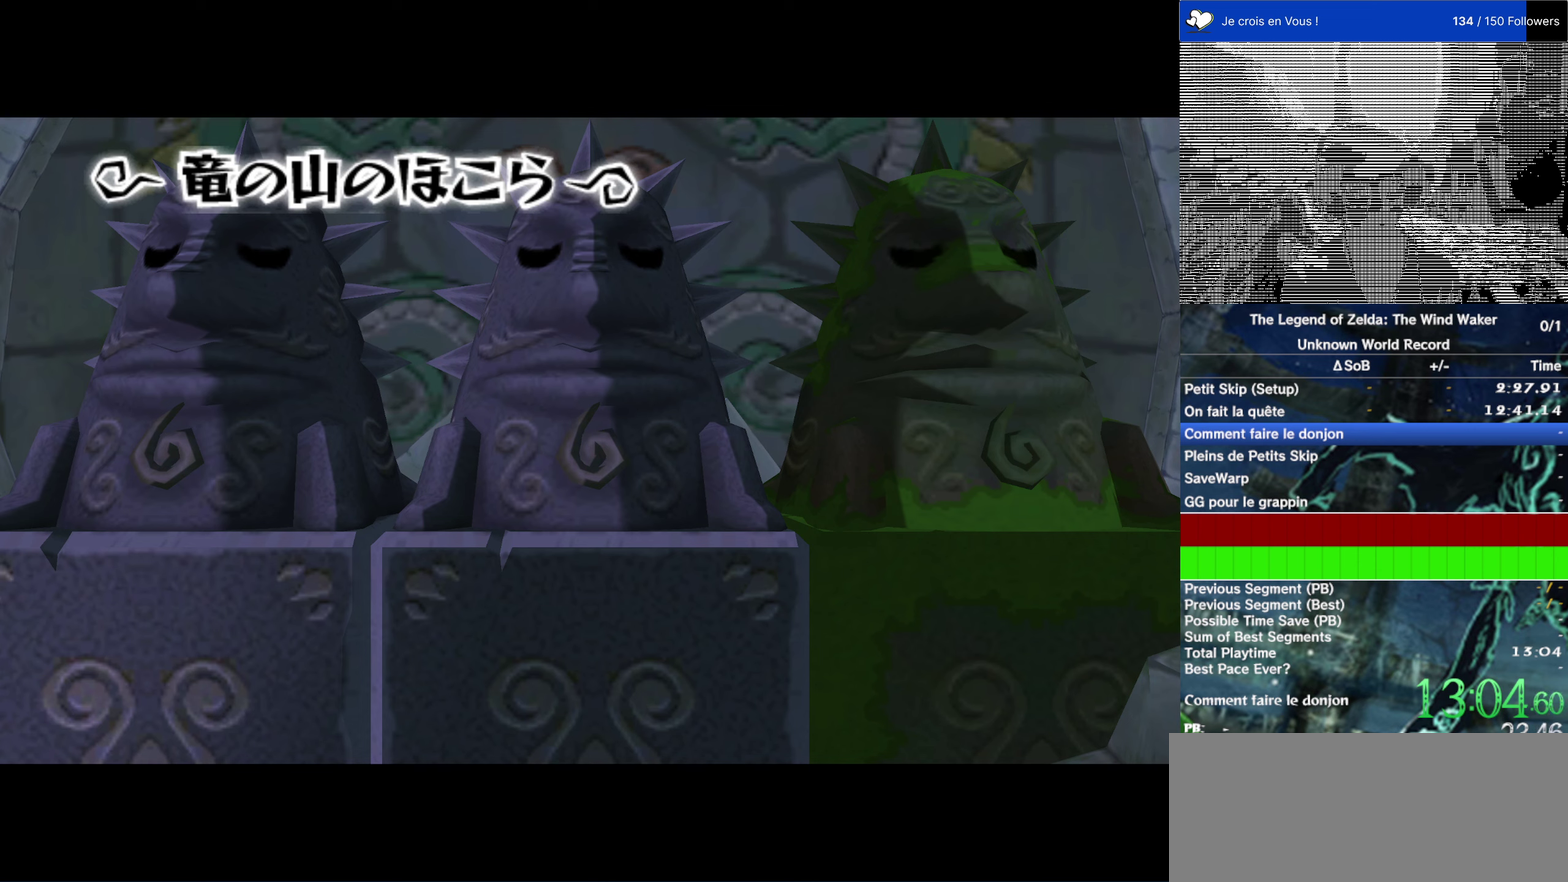
{"buttons": [], "left_stick": "up", "right_stick": "center", "events": []}
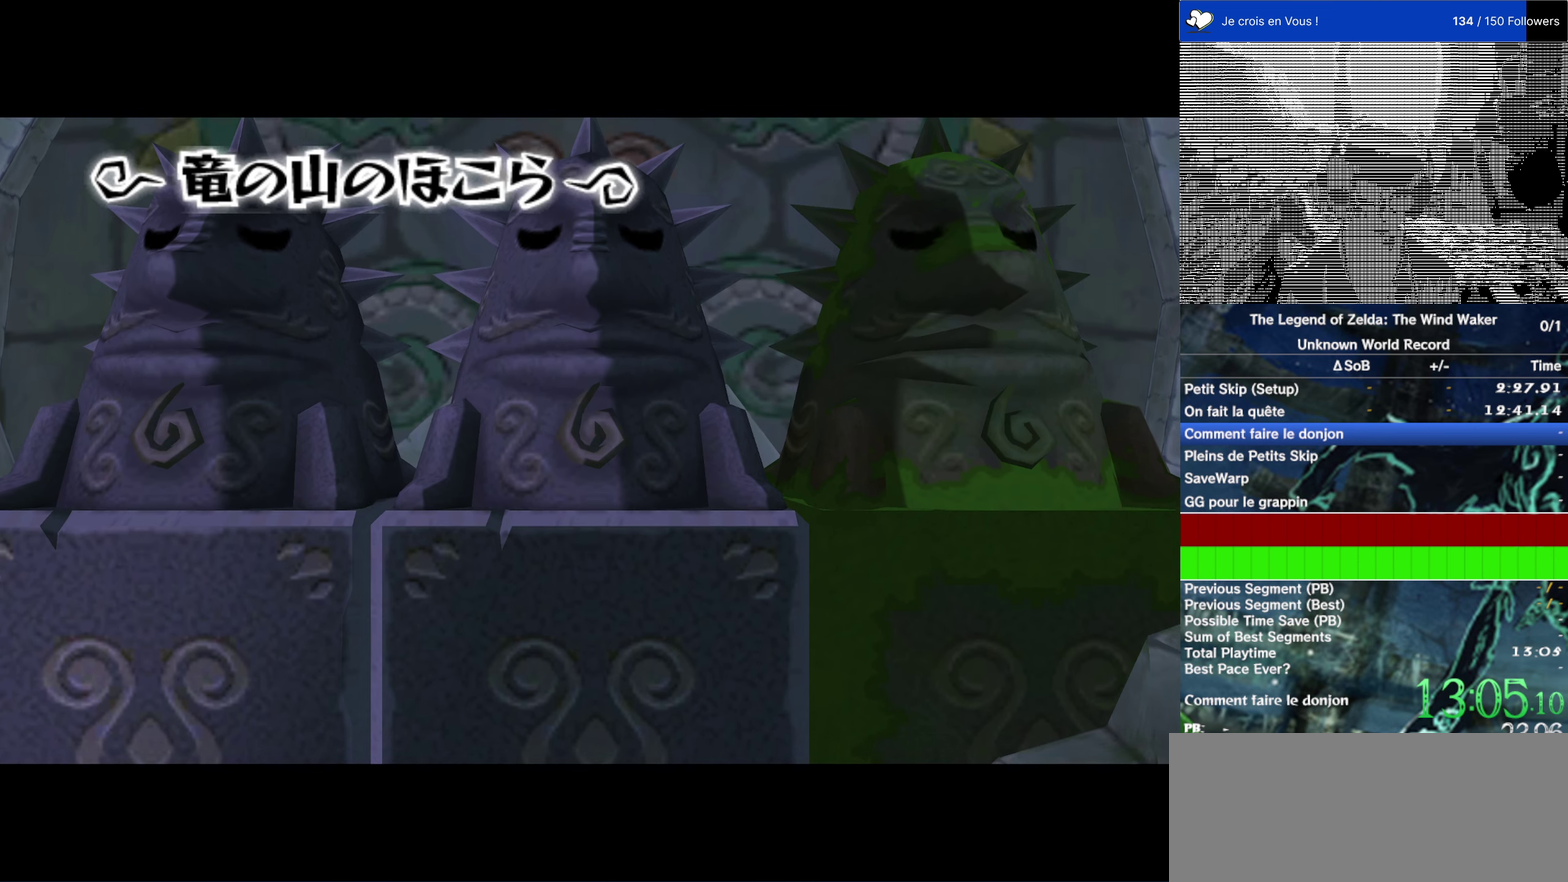
{"buttons": [], "left_stick": "up", "right_stick": "down"}
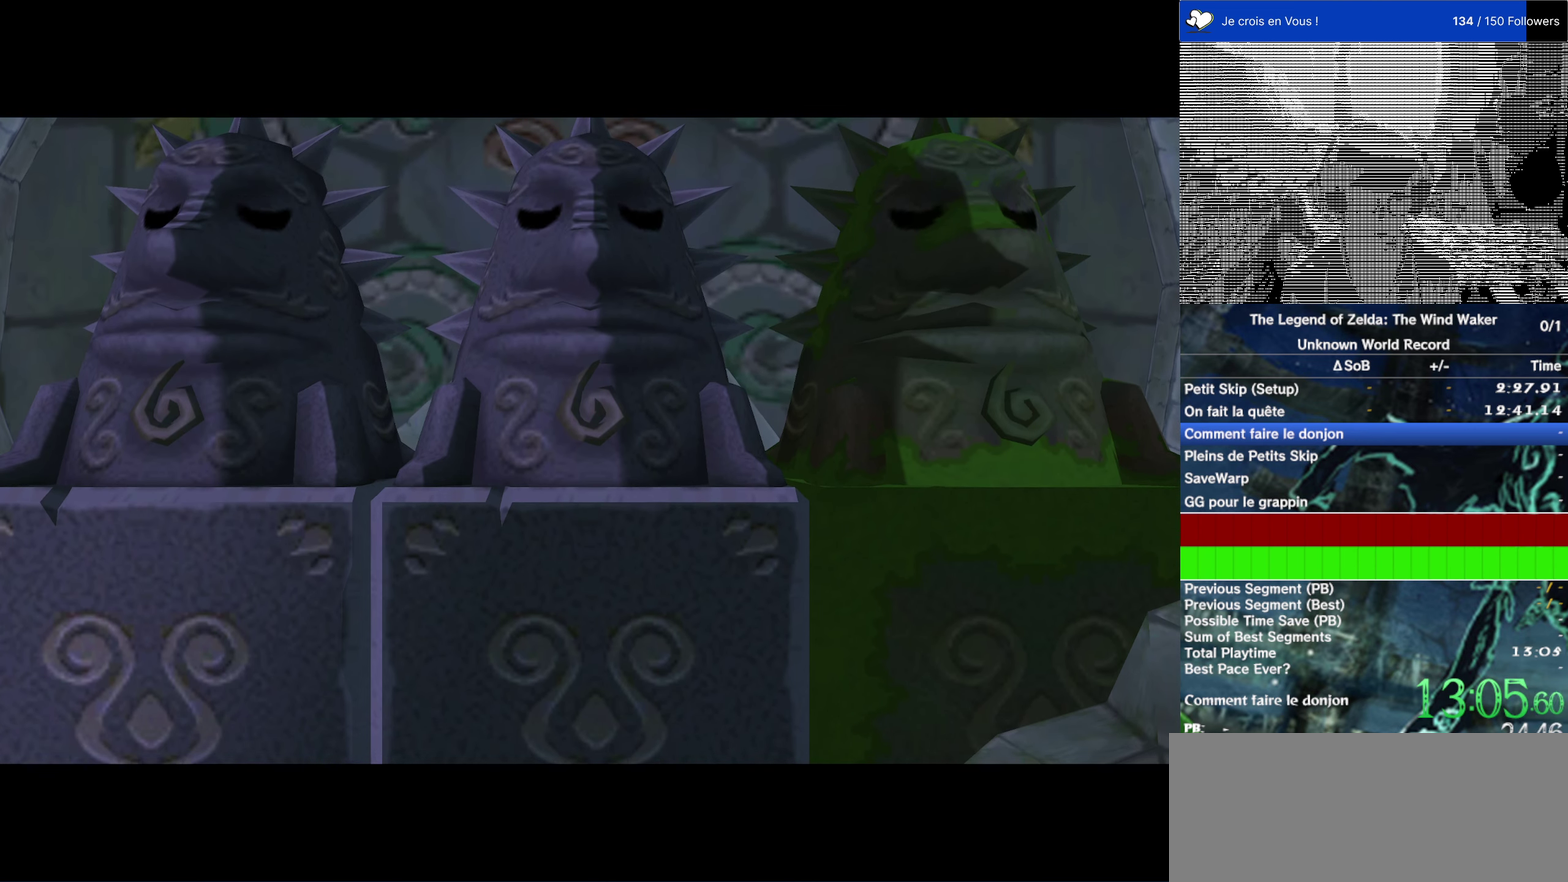
{"buttons": [], "left_stick": "up", "right_stick": "down"}
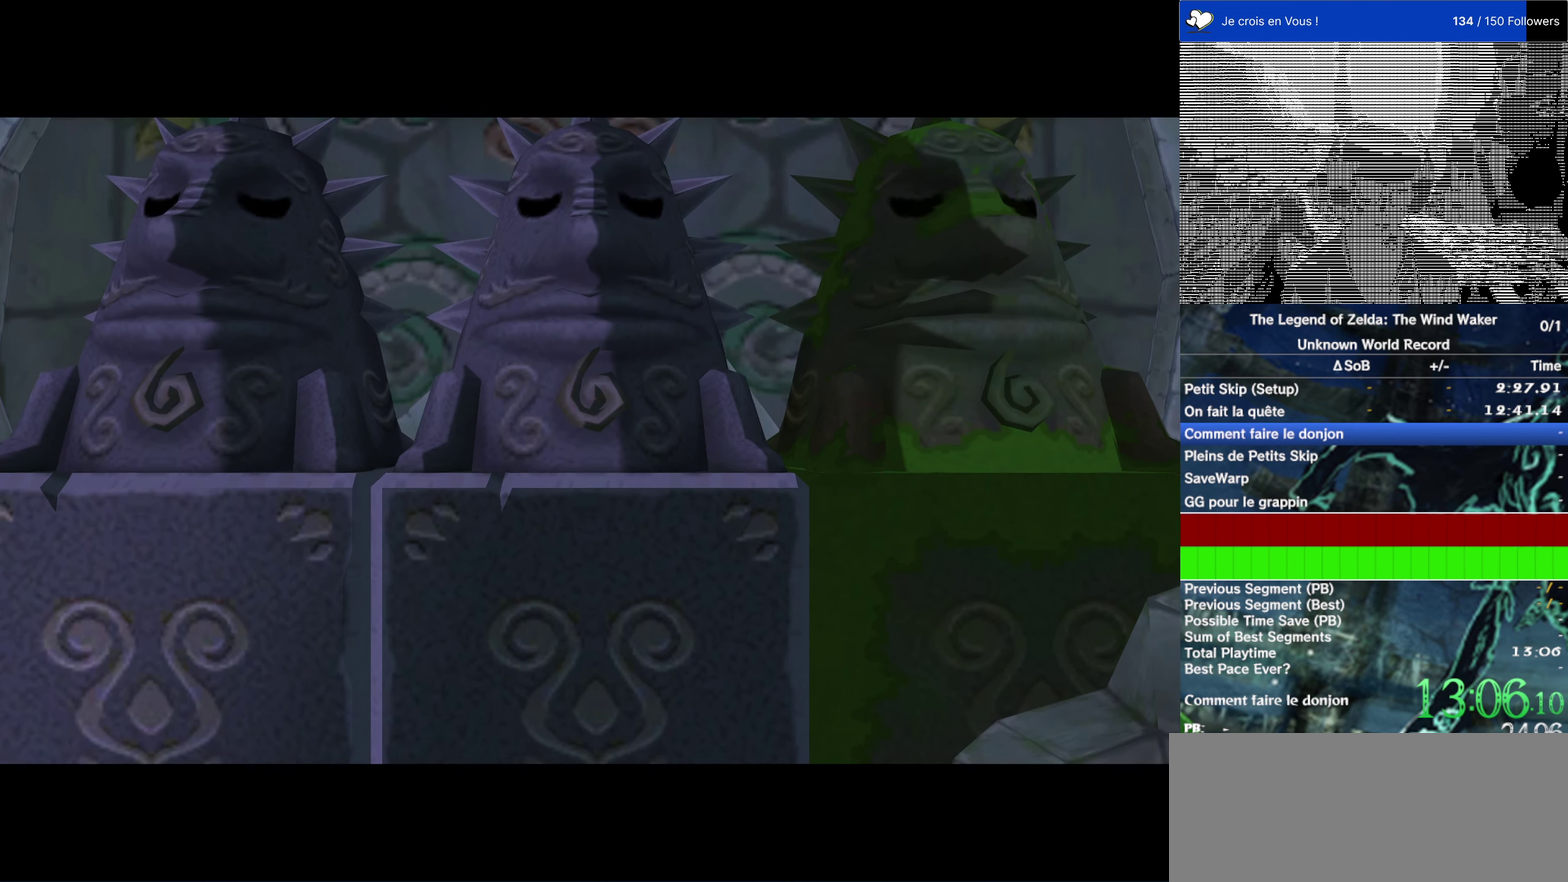
{"buttons": [], "left_stick": "up", "right_stick": "down"}
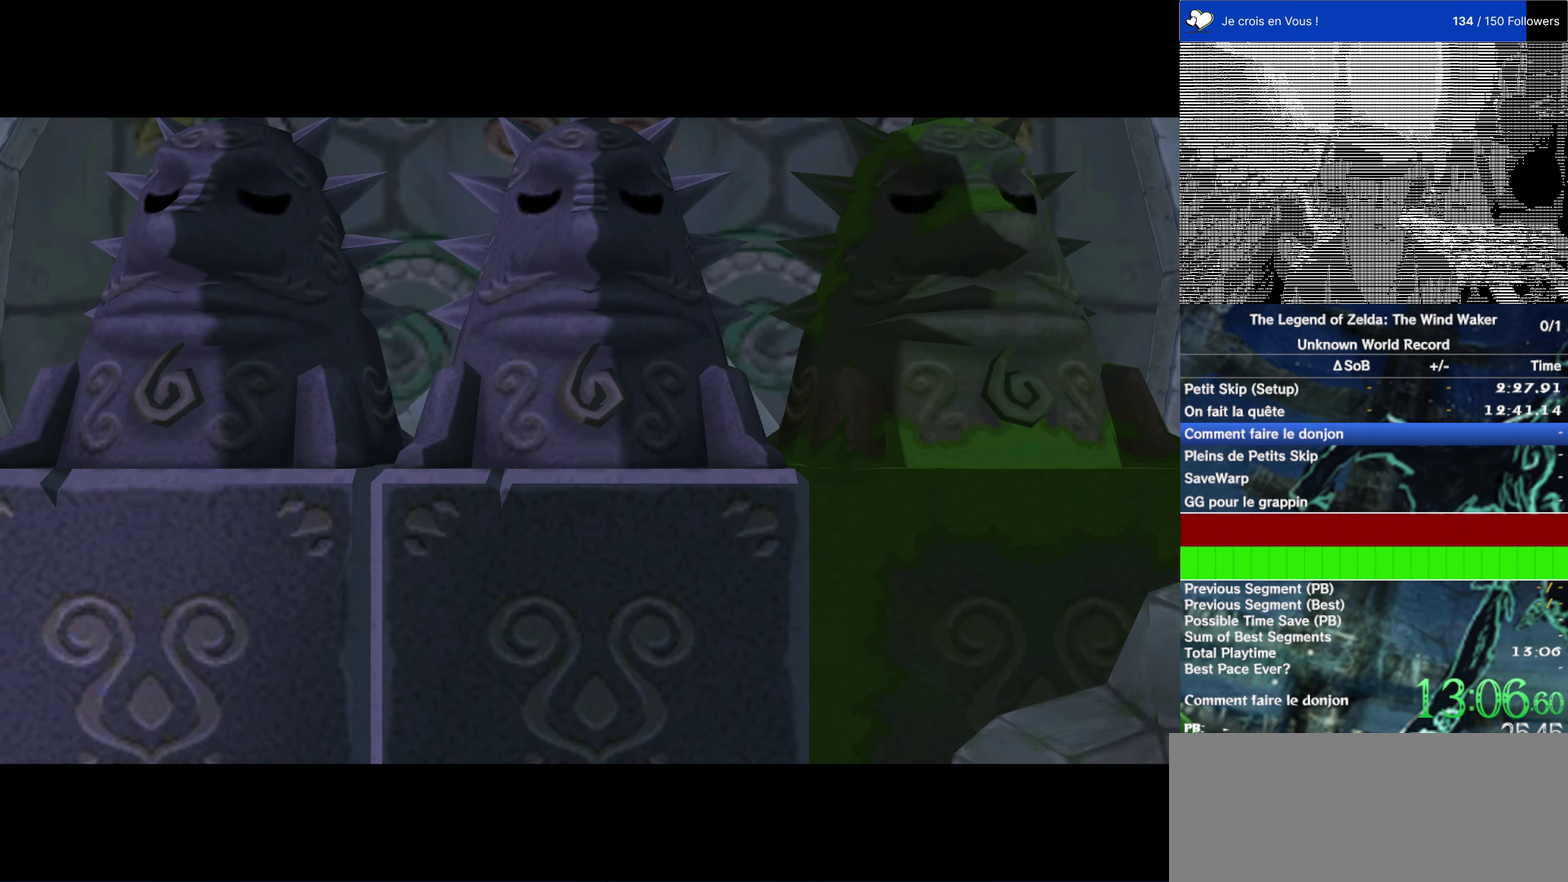
{"buttons": [], "left_stick": "up", "right_stick": "down"}
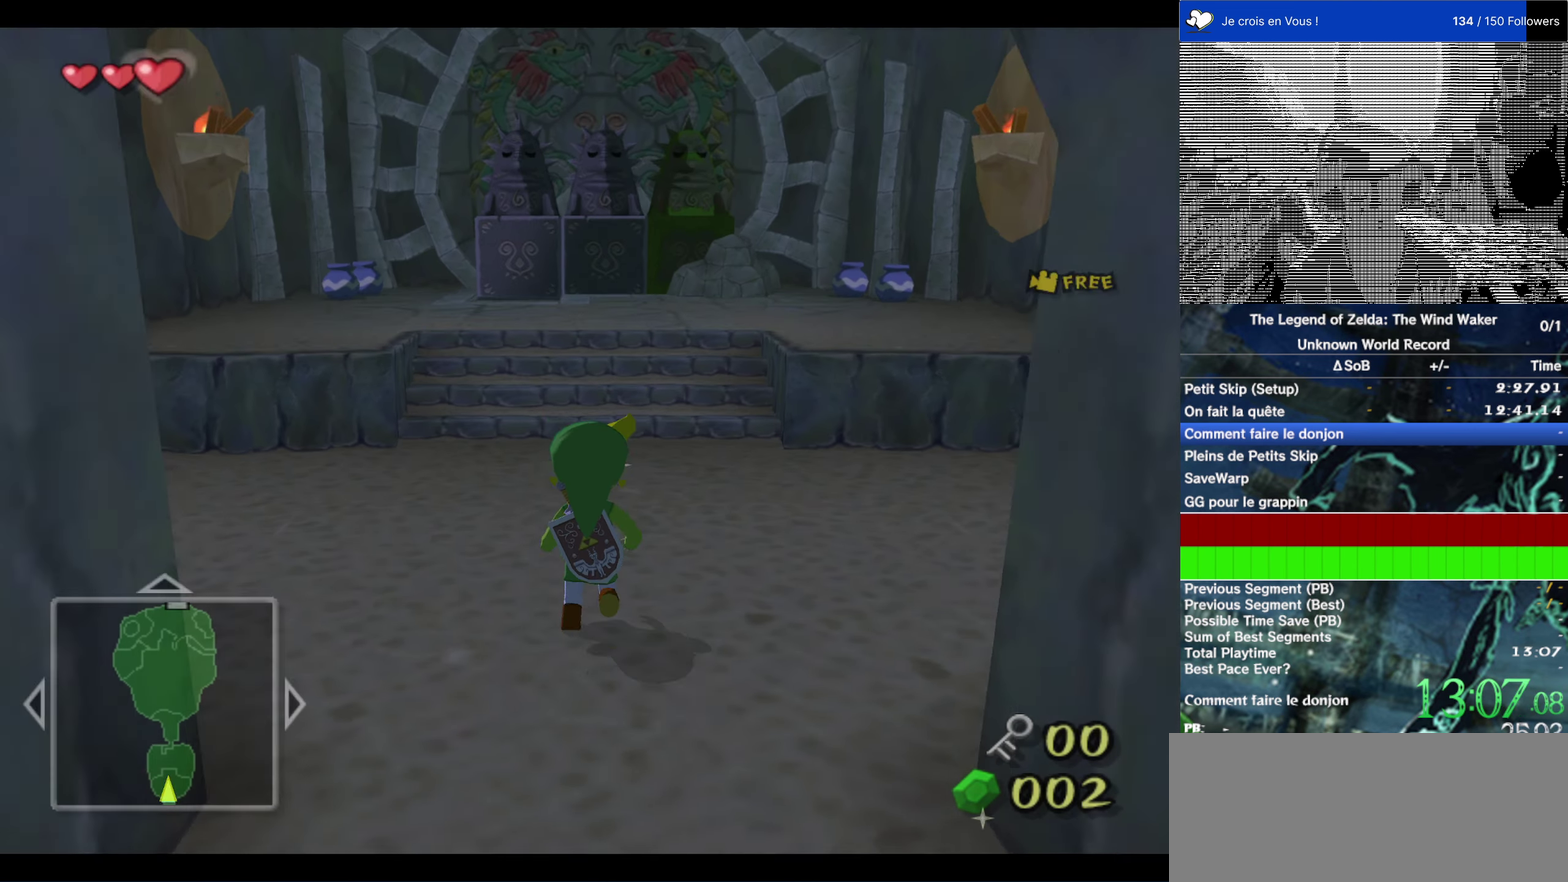
{"buttons": [], "left_stick": "up", "right_stick": "center"}
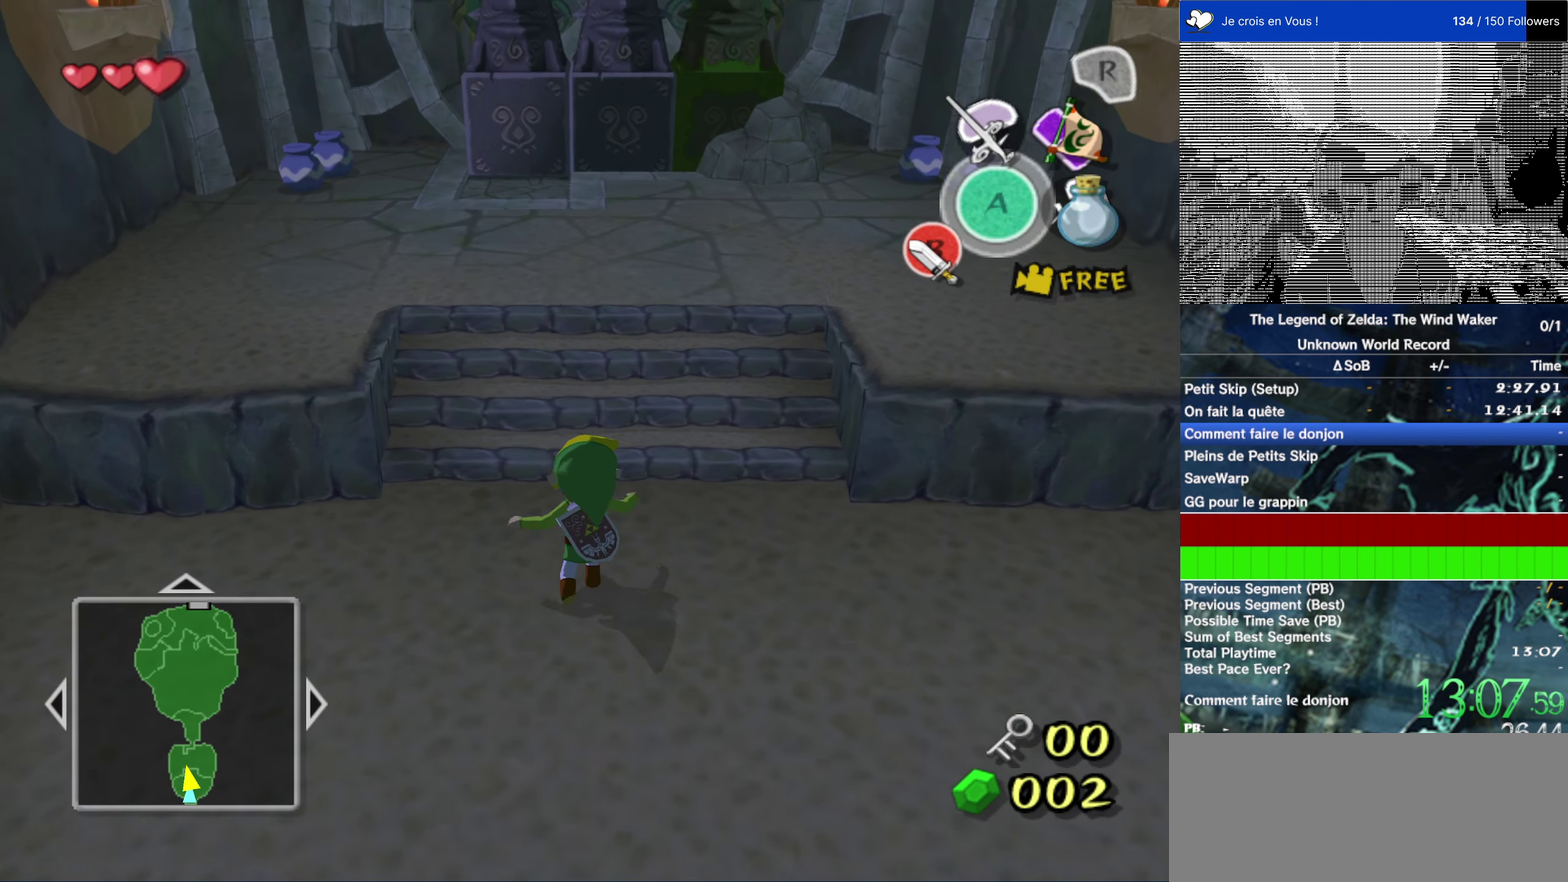
{"buttons": [], "left_stick": "up", "right_stick": "center", "events": []}
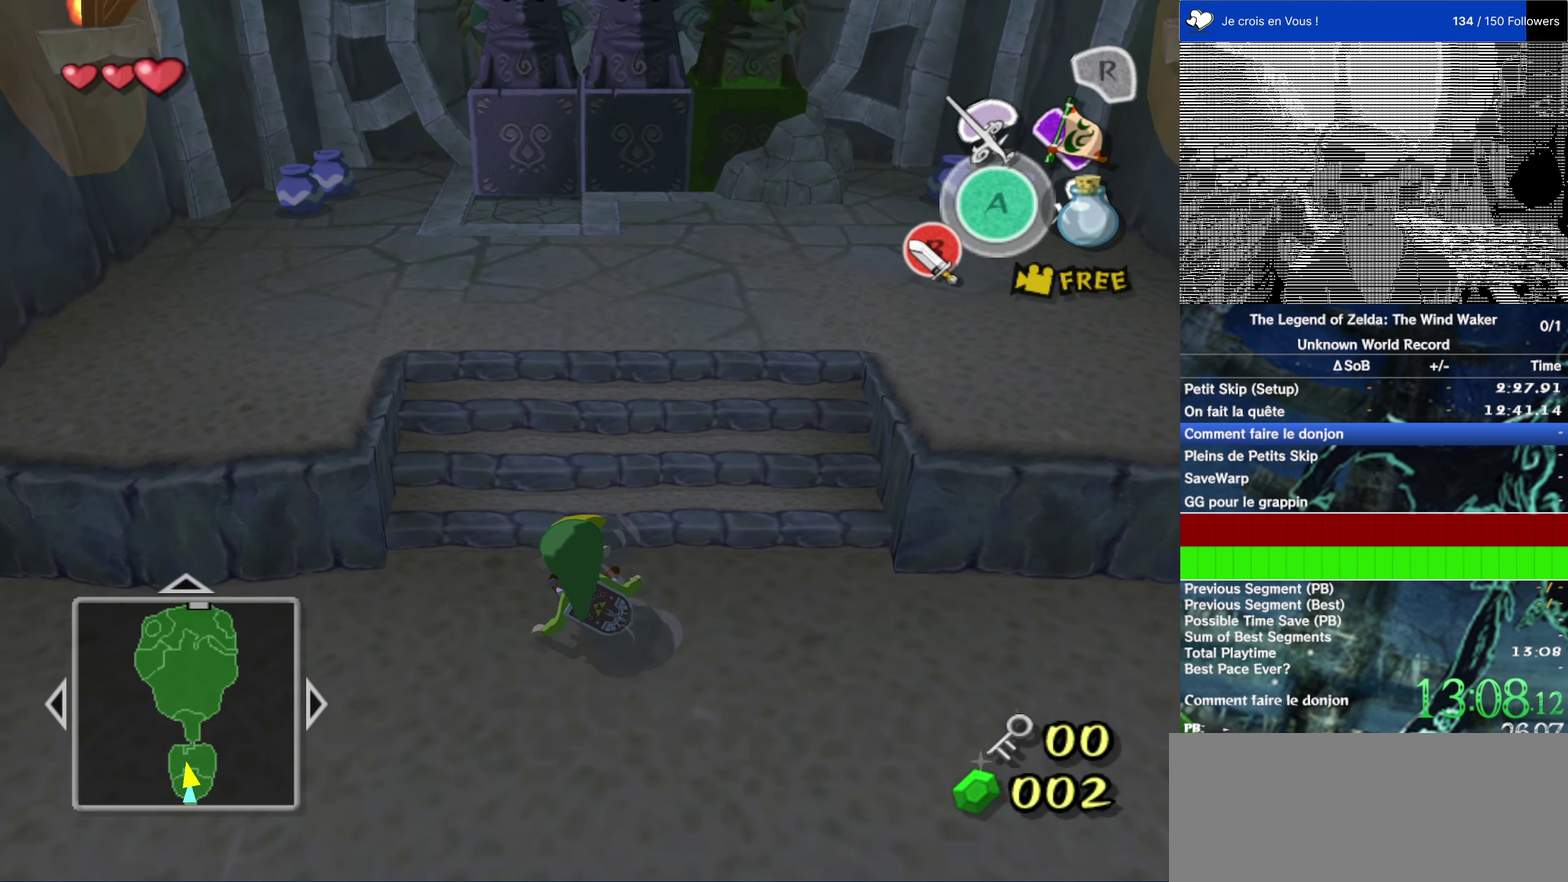
{"buttons": [], "left_stick": "center", "right_stick": "center", "events": [[134, "left_stick", "center"]]}
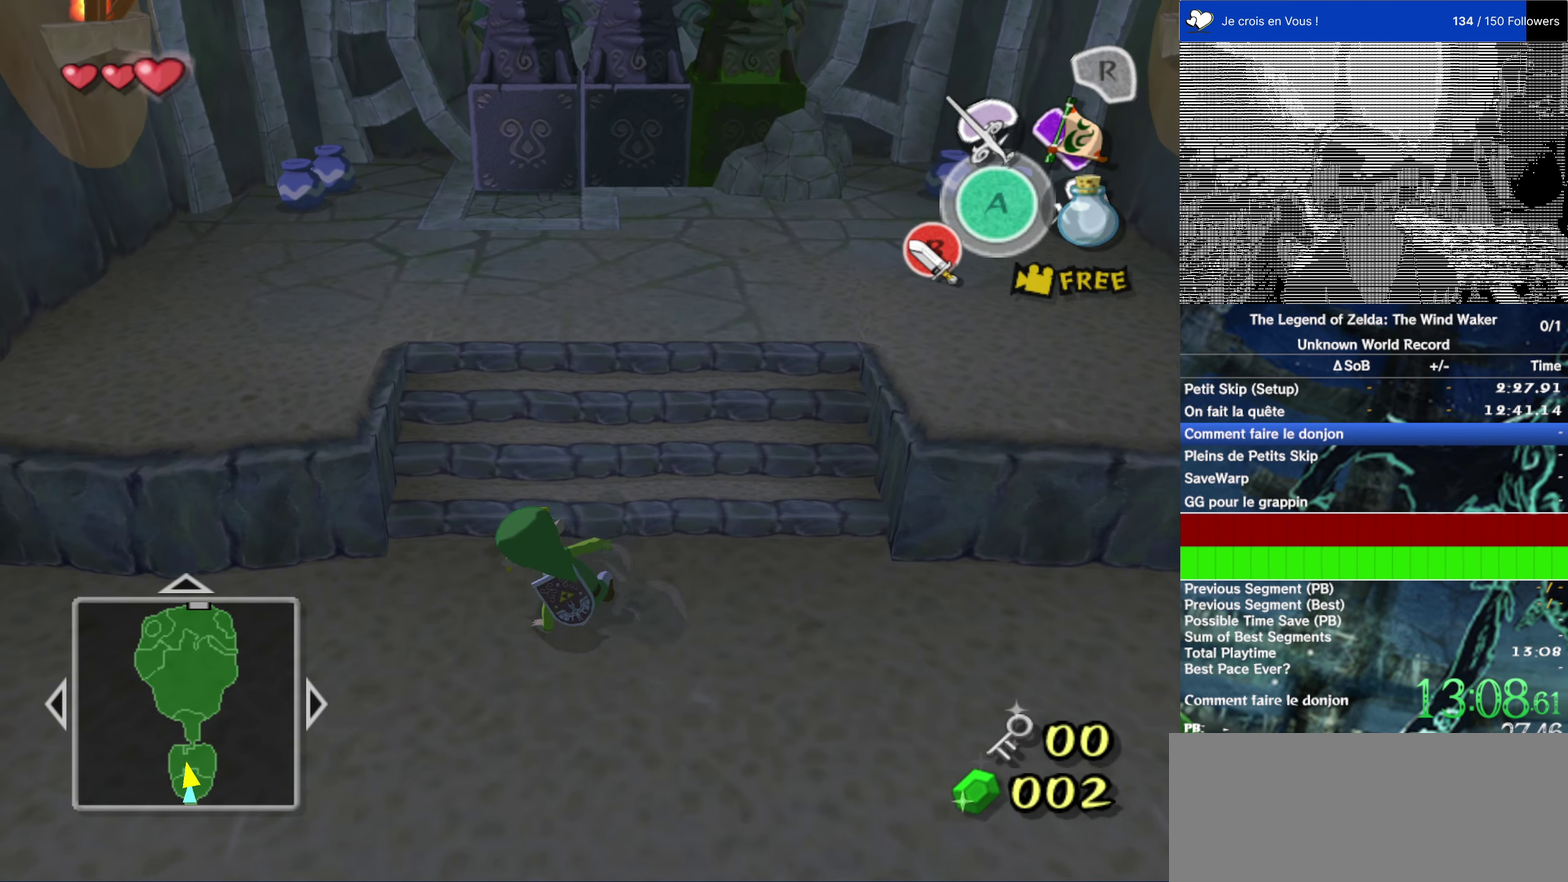
{"buttons": [], "left_stick": "center", "right_stick": "center", "events": []}
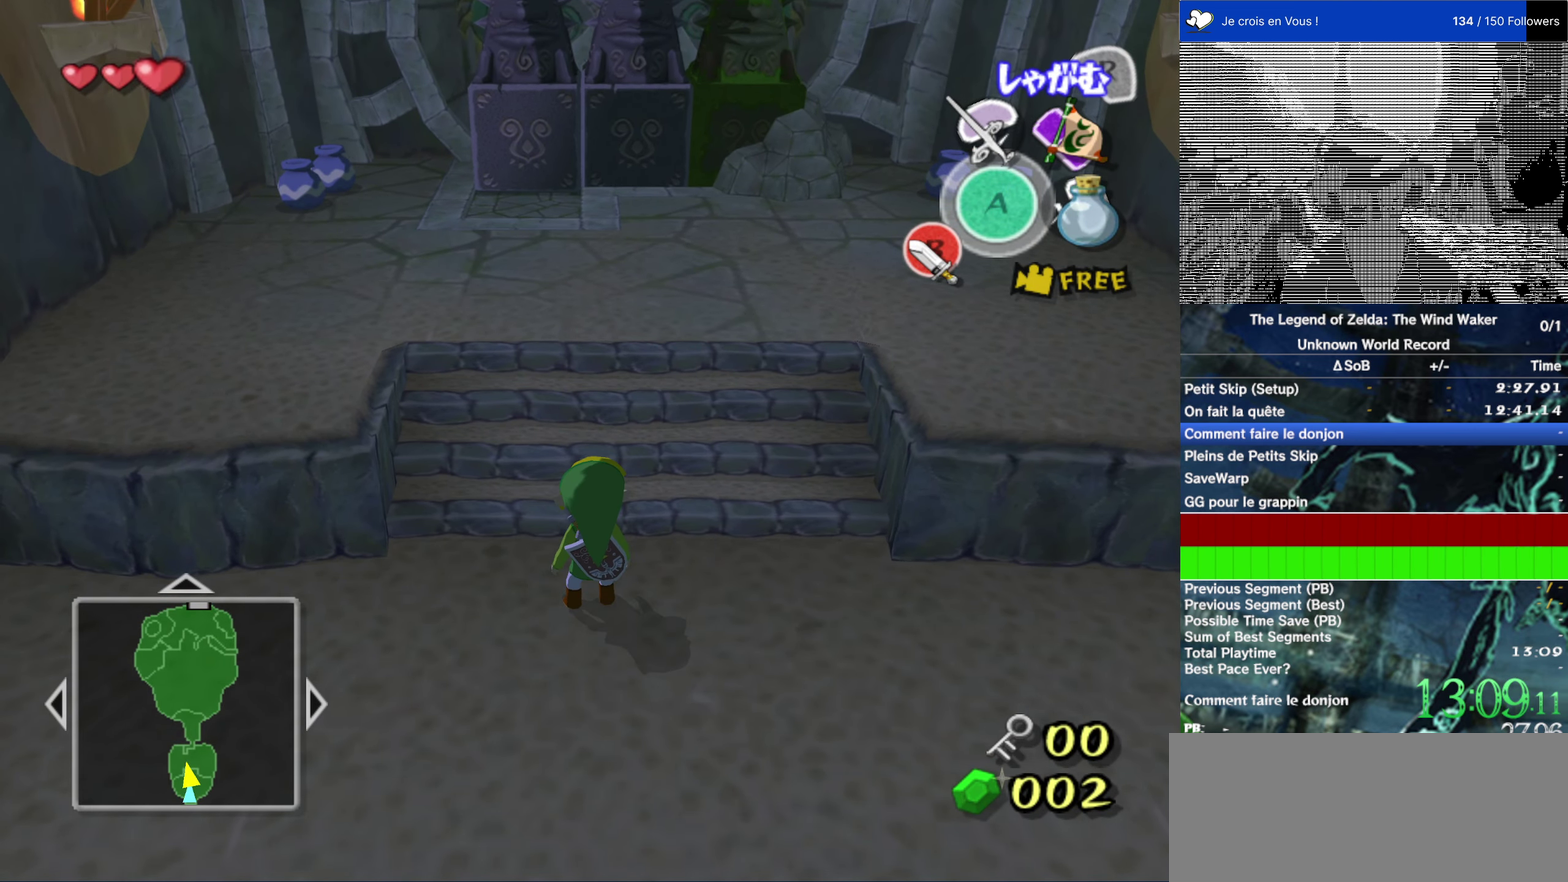
{"buttons": [], "left_stick": "center", "right_stick": "center", "events": []}
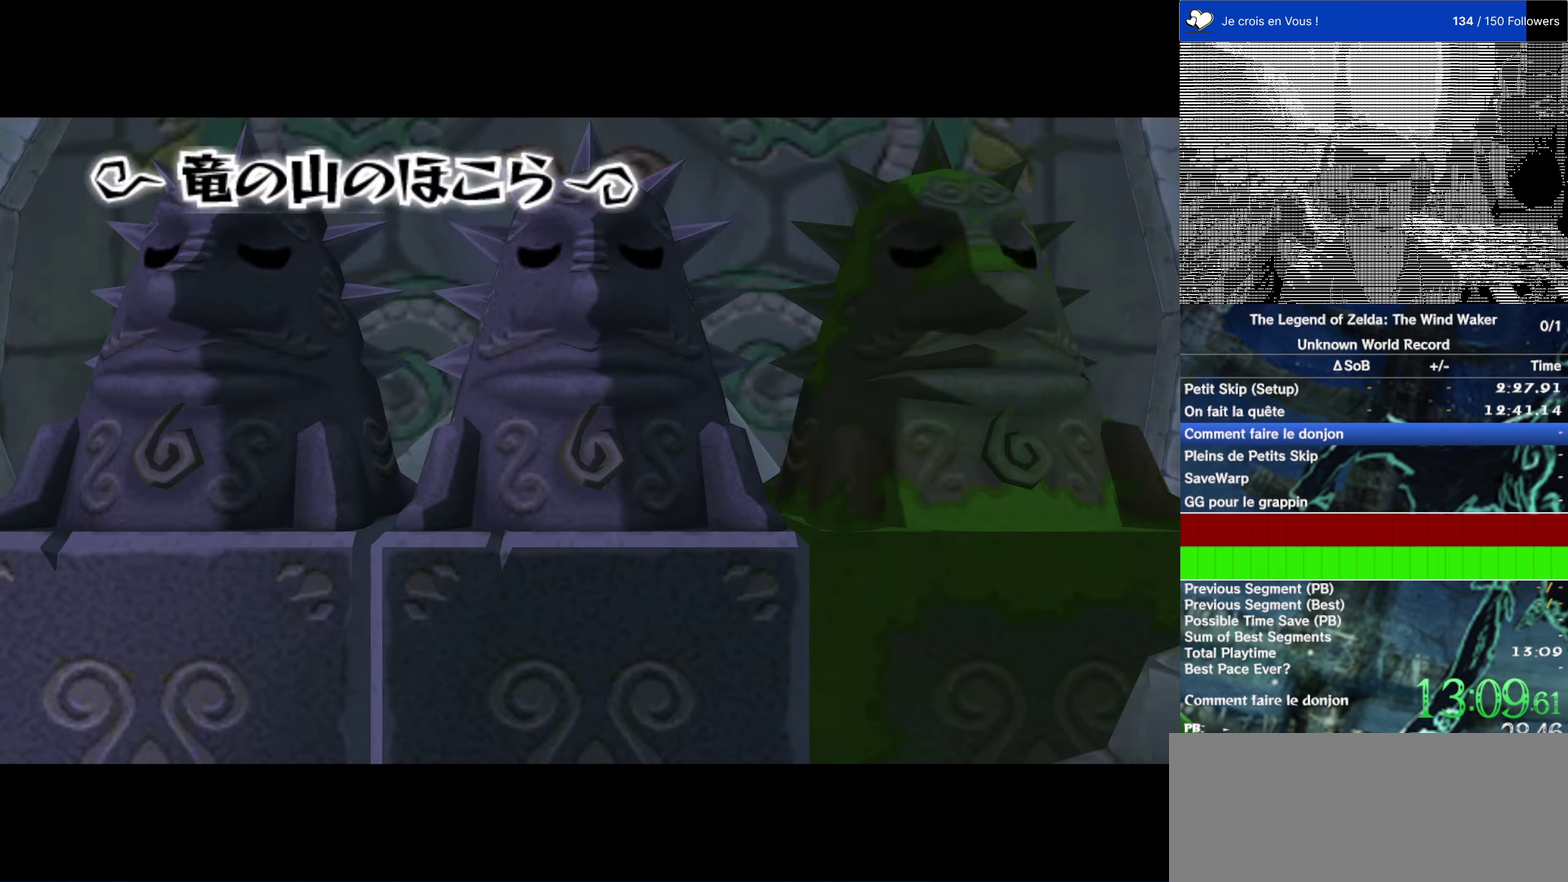
{"buttons": [], "left_stick": "center", "right_stick": "center", "events": [[100, "left_stick", "up"], [366, "left_stick", "center"]]}
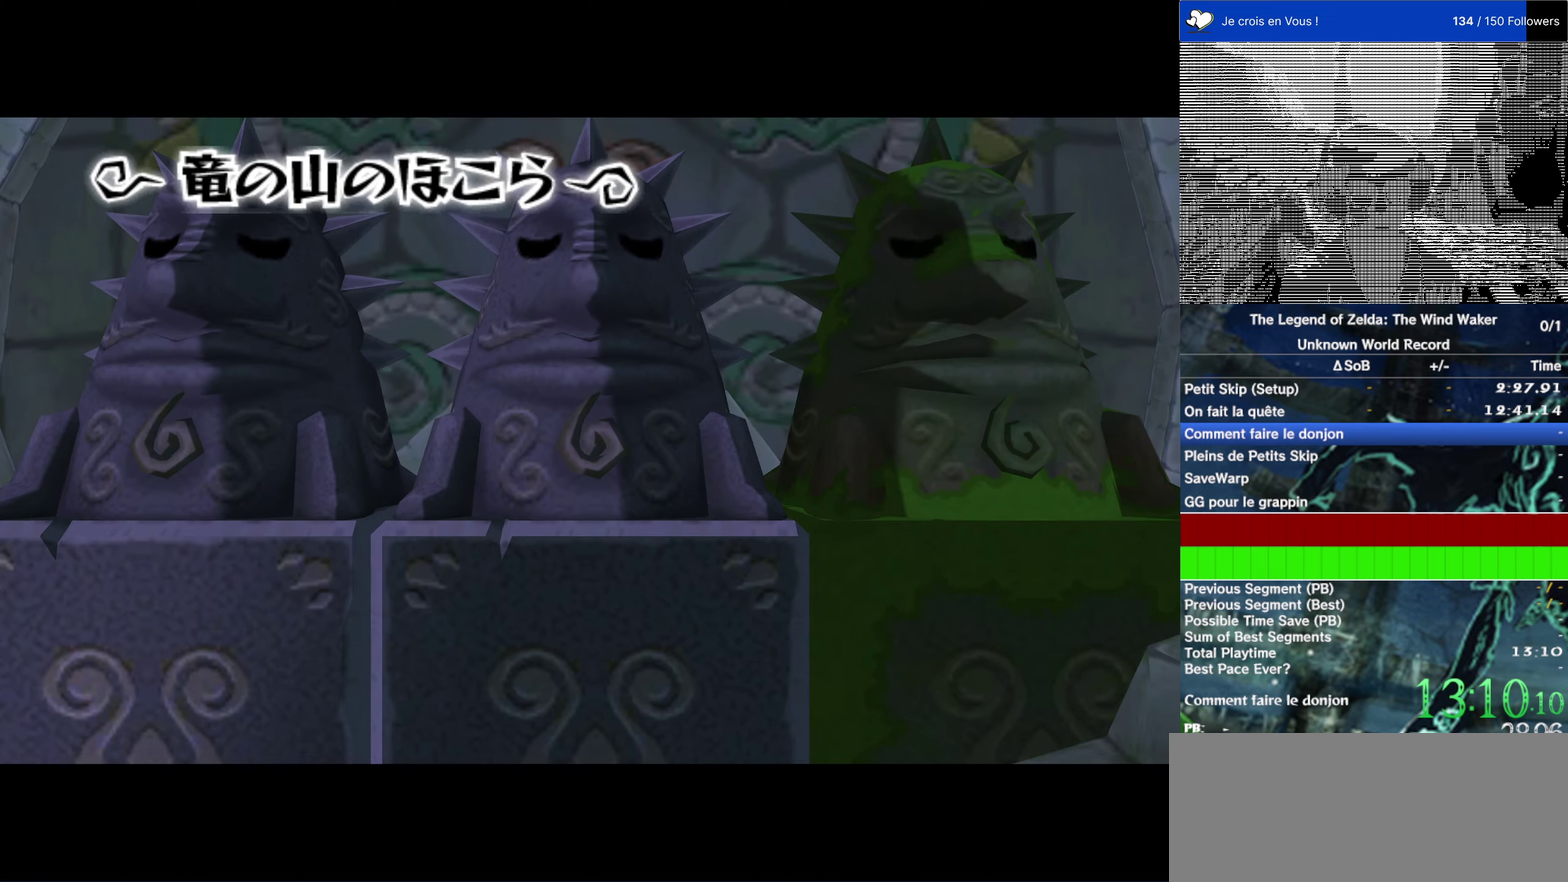
{"buttons": [], "left_stick": "up", "right_stick": "down"}
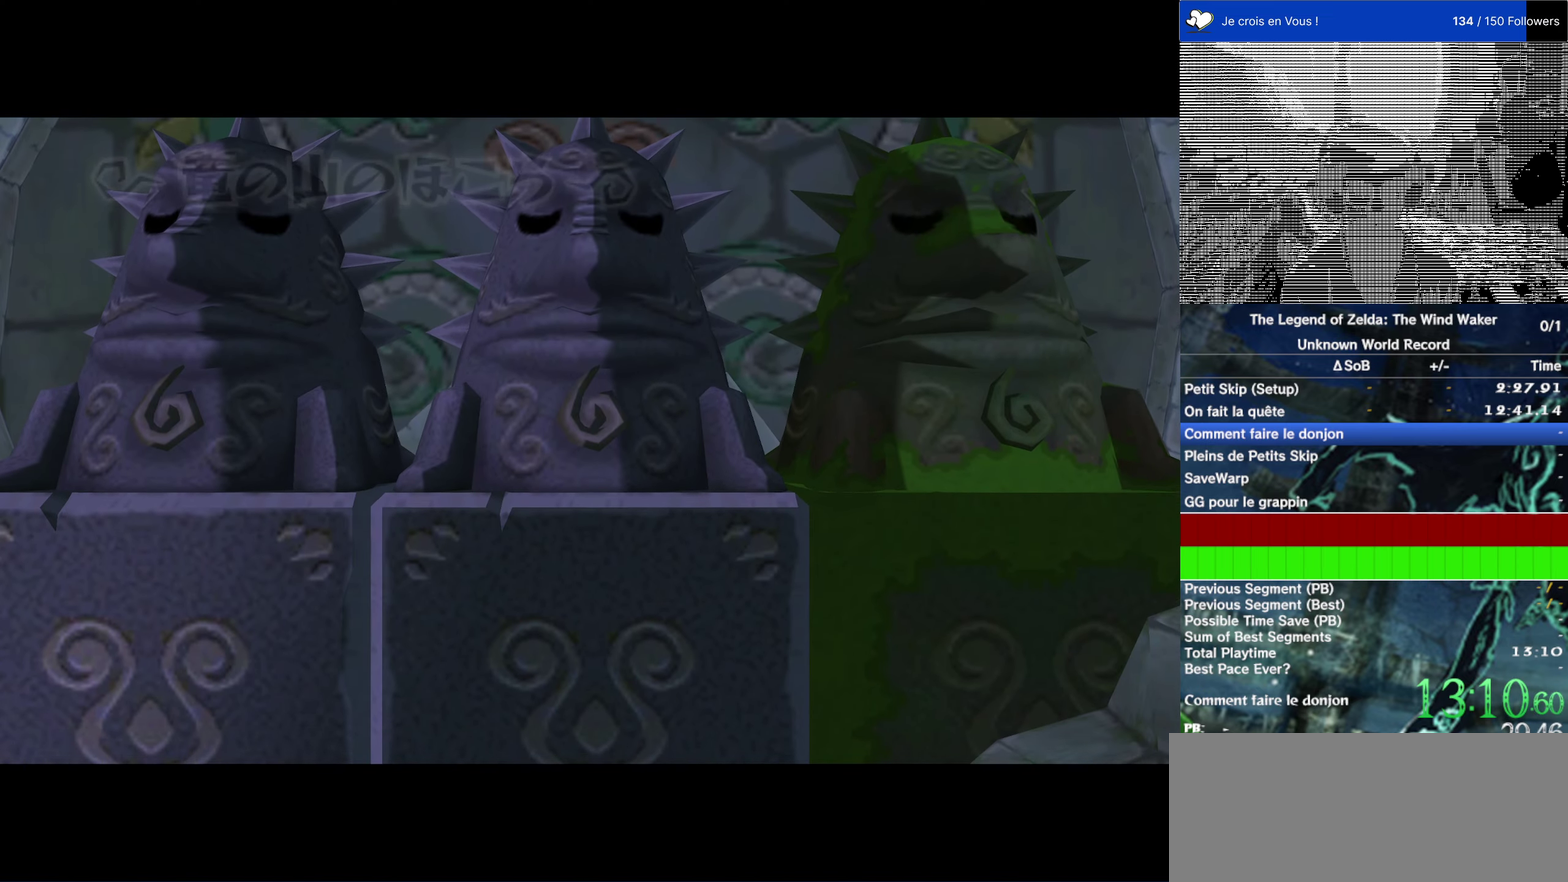
{"buttons": [], "left_stick": "up", "right_stick": "down"}
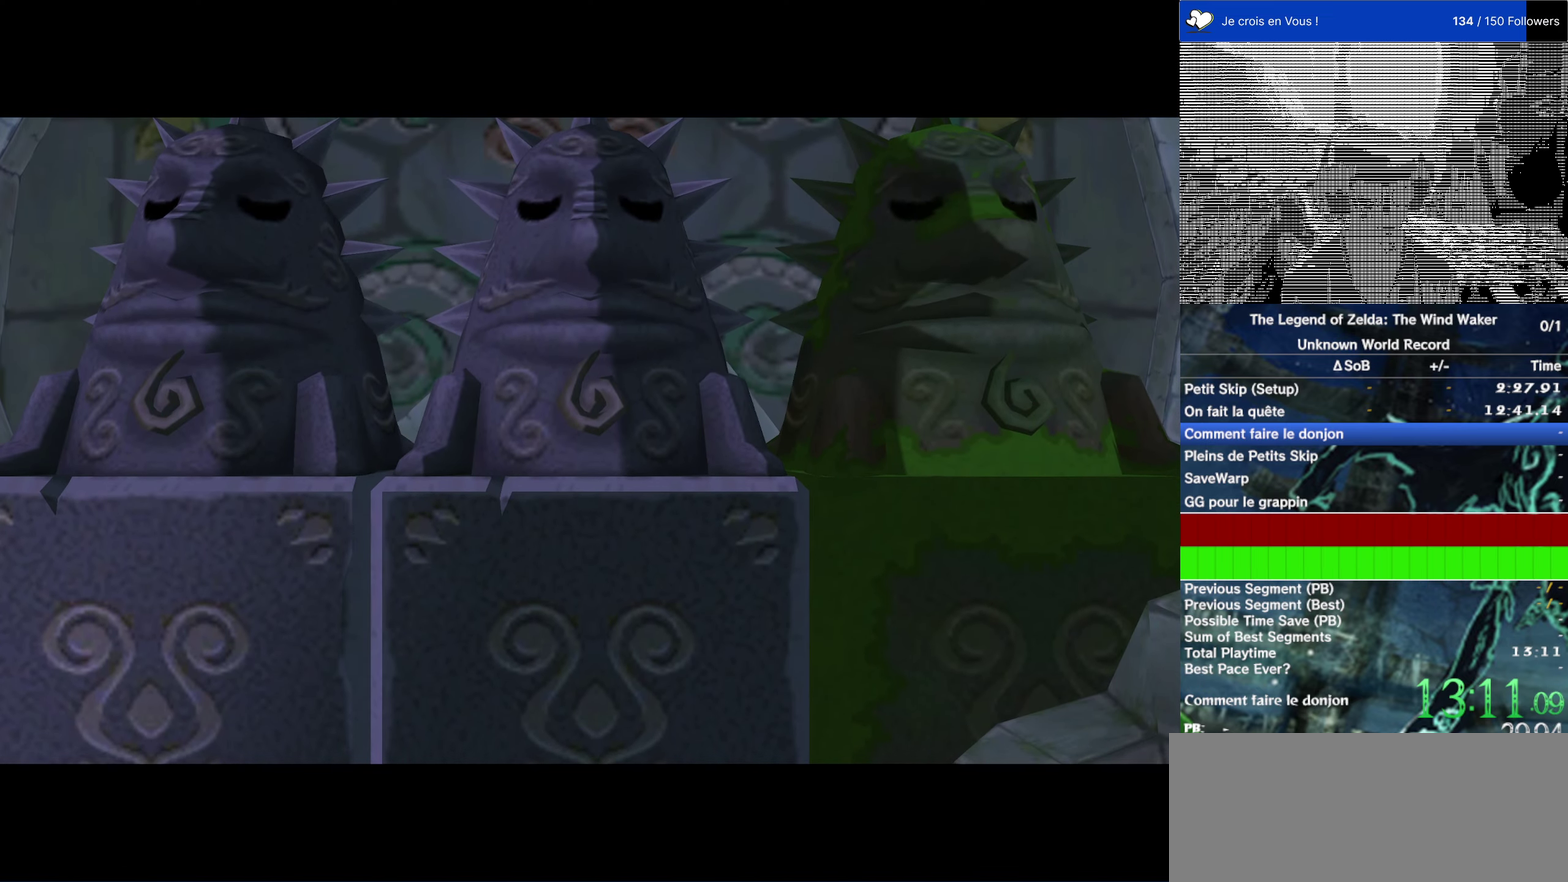
{"buttons": [], "left_stick": "up", "right_stick": "down"}
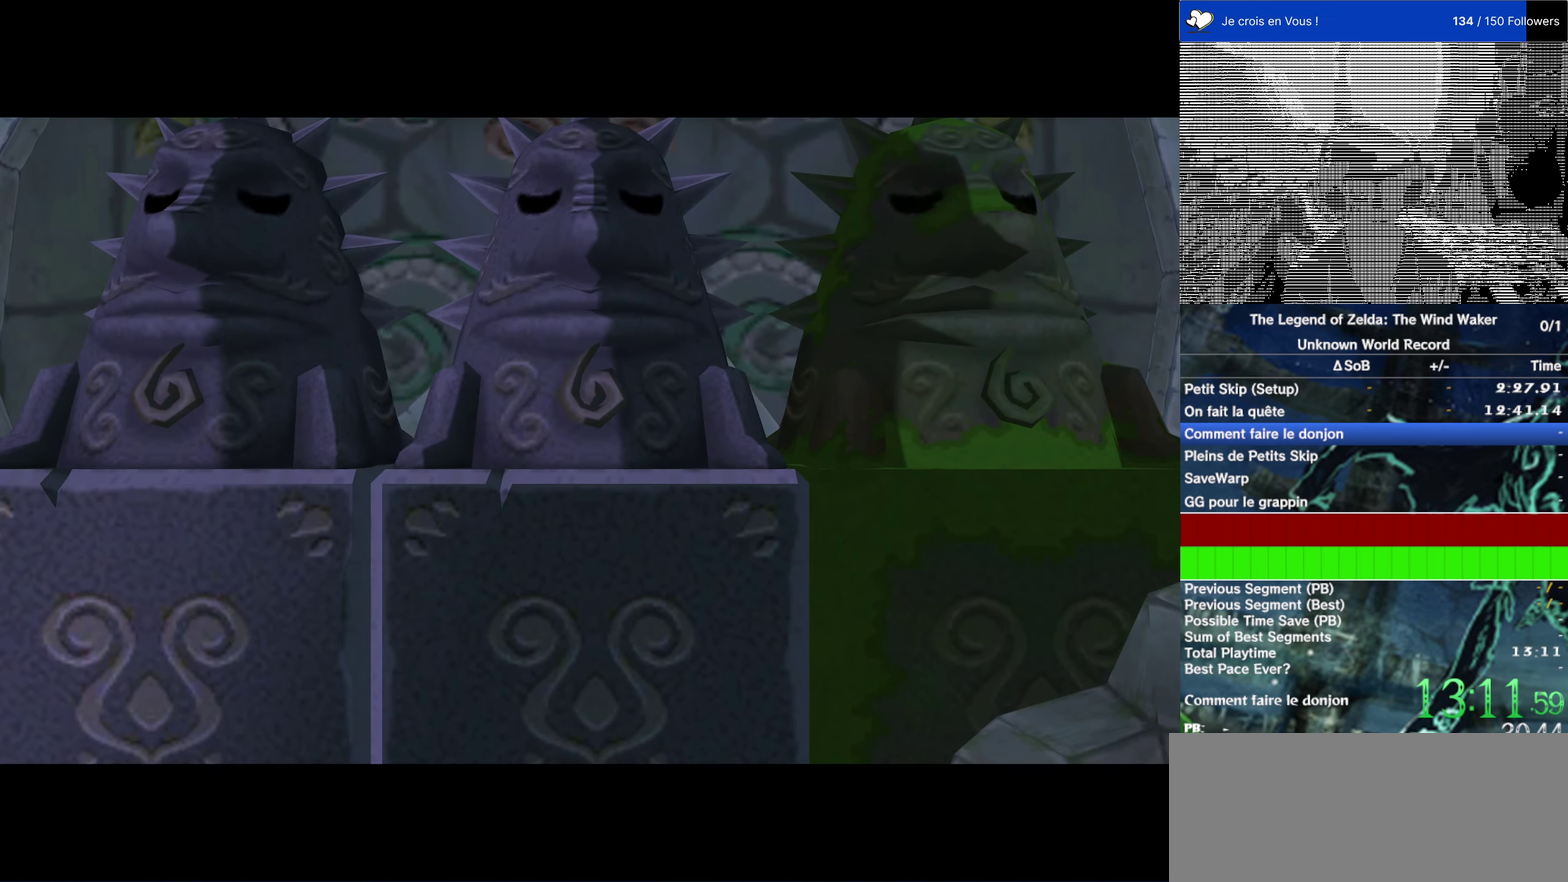
{"buttons": [], "left_stick": "up", "right_stick": "down"}
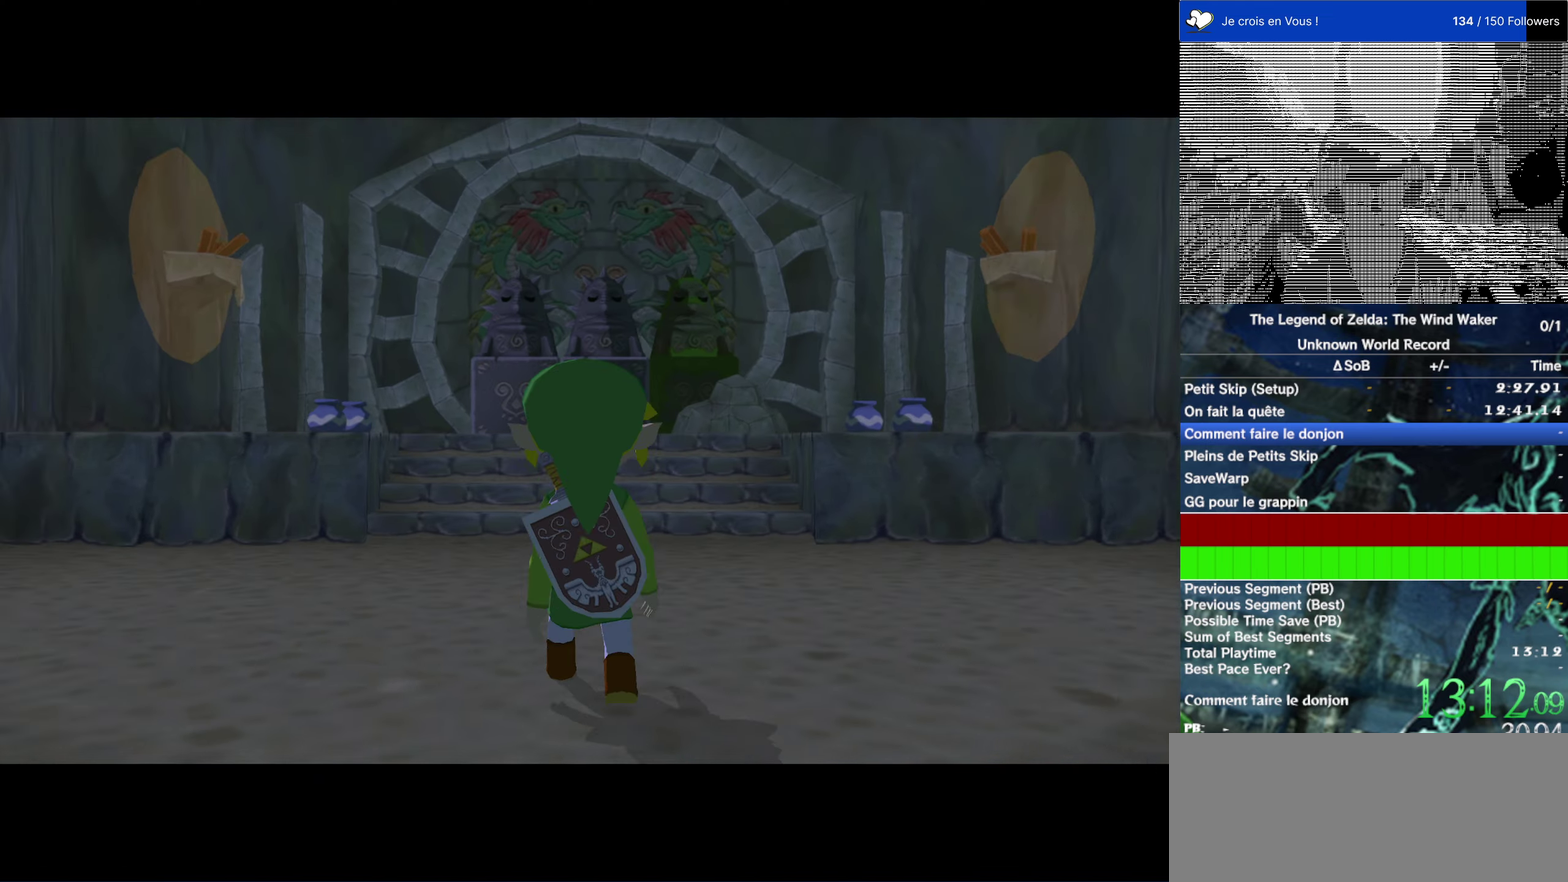
{"buttons": [], "left_stick": "up", "right_stick": "center"}
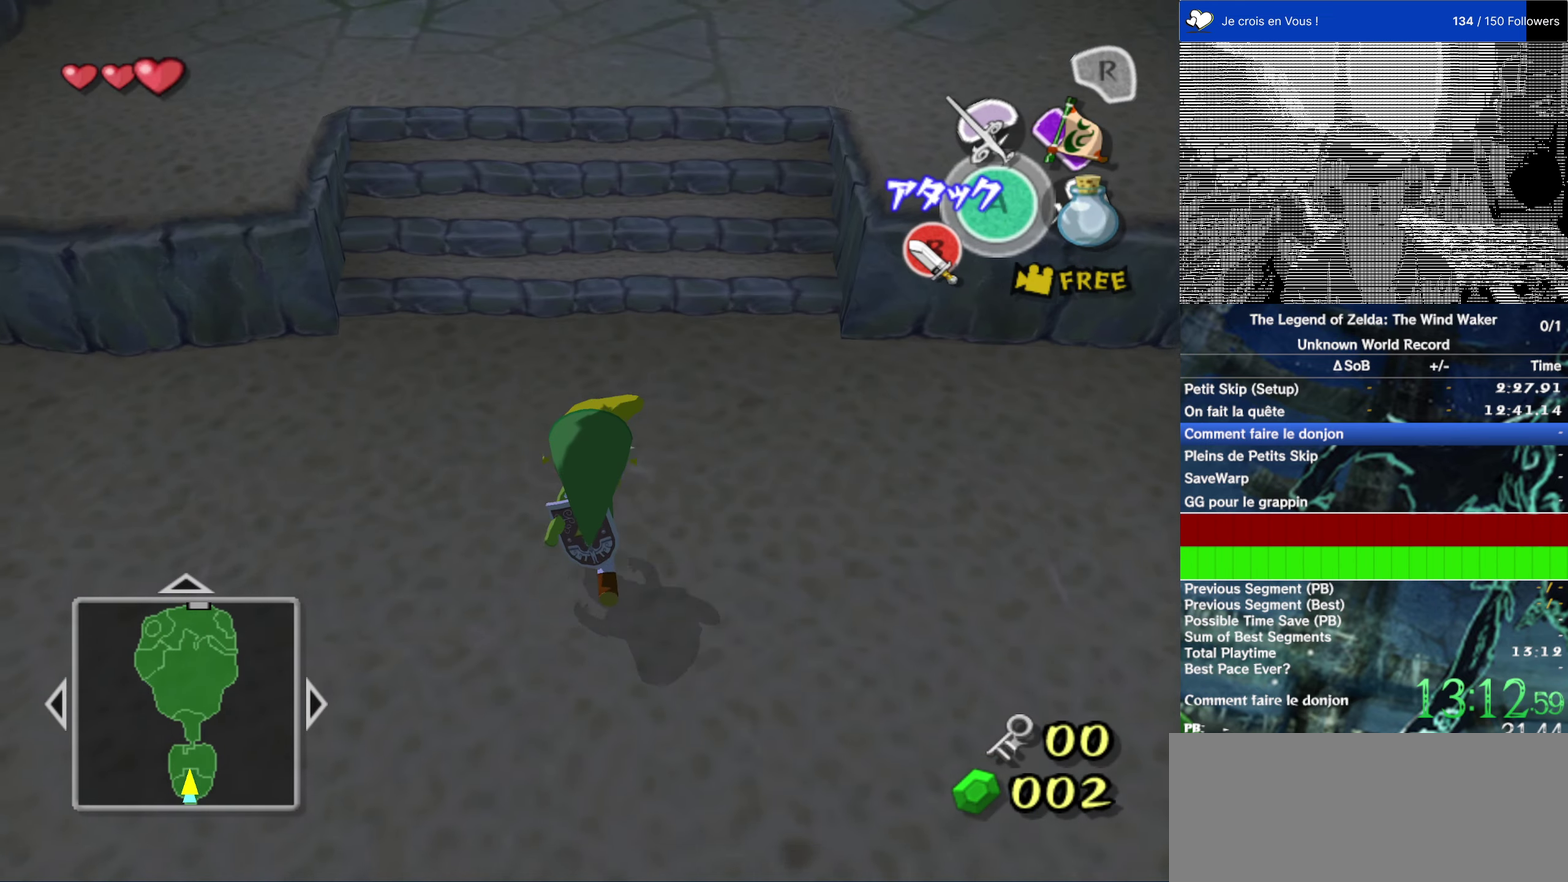
{"buttons": [], "left_stick": "up", "right_stick": "center", "events": []}
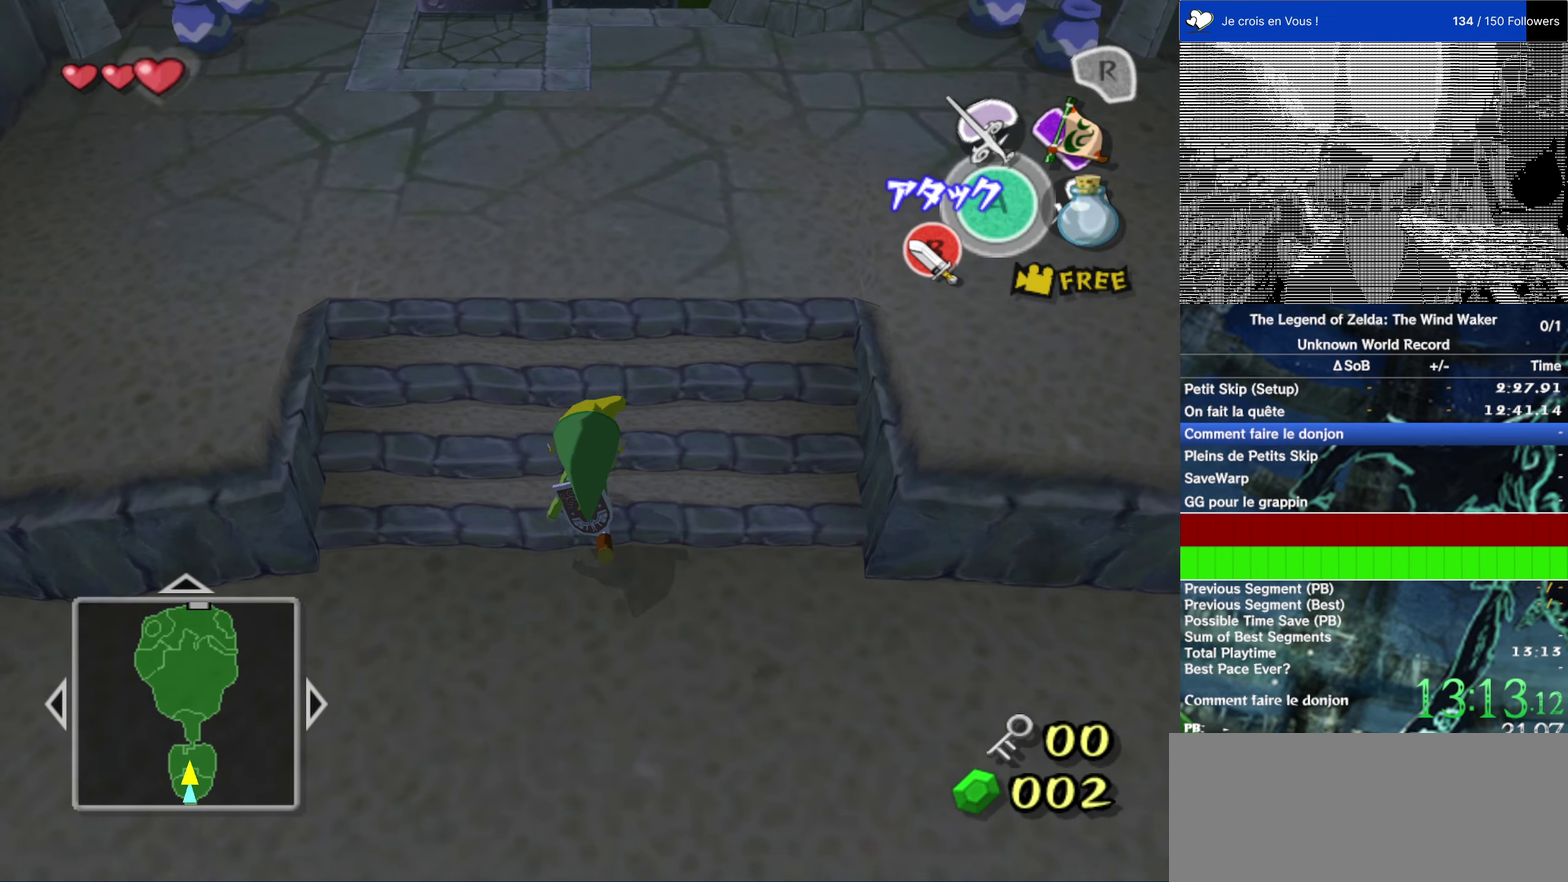
{"buttons": [], "left_stick": "up-right", "right_stick": "center", "events": [[83, "A", "down"], [183, "A", "up"], [366, "left_stick", "up-left"], [483, "left_stick", "up-right"]]}
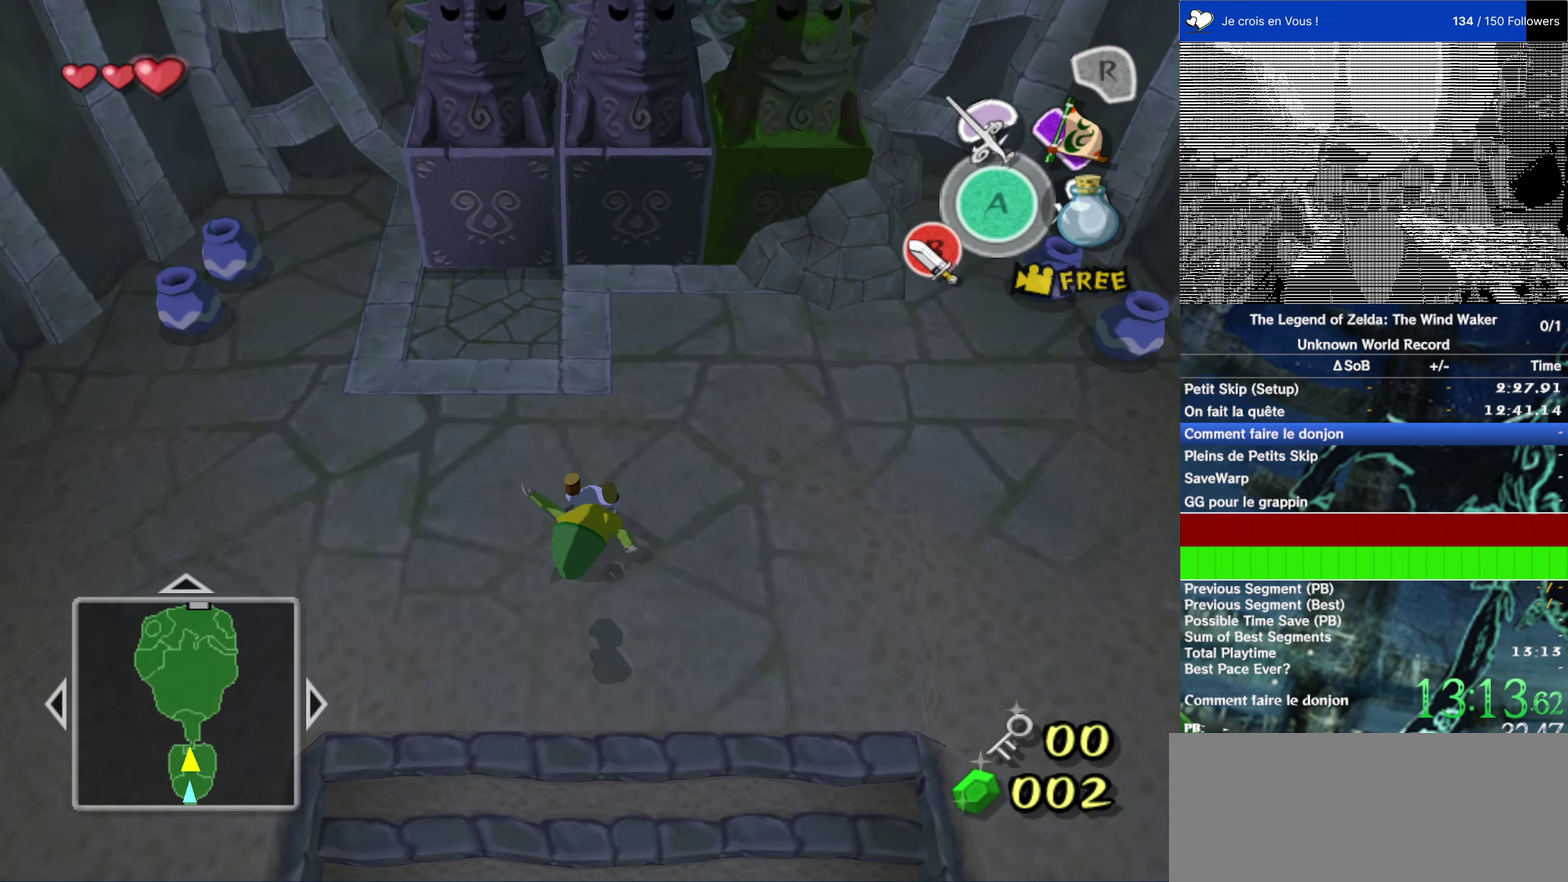
{"buttons": [], "left_stick": "up", "right_stick": "center", "events": [[216, "left_stick", "up-left"], [333, "left_stick", "up"]]}
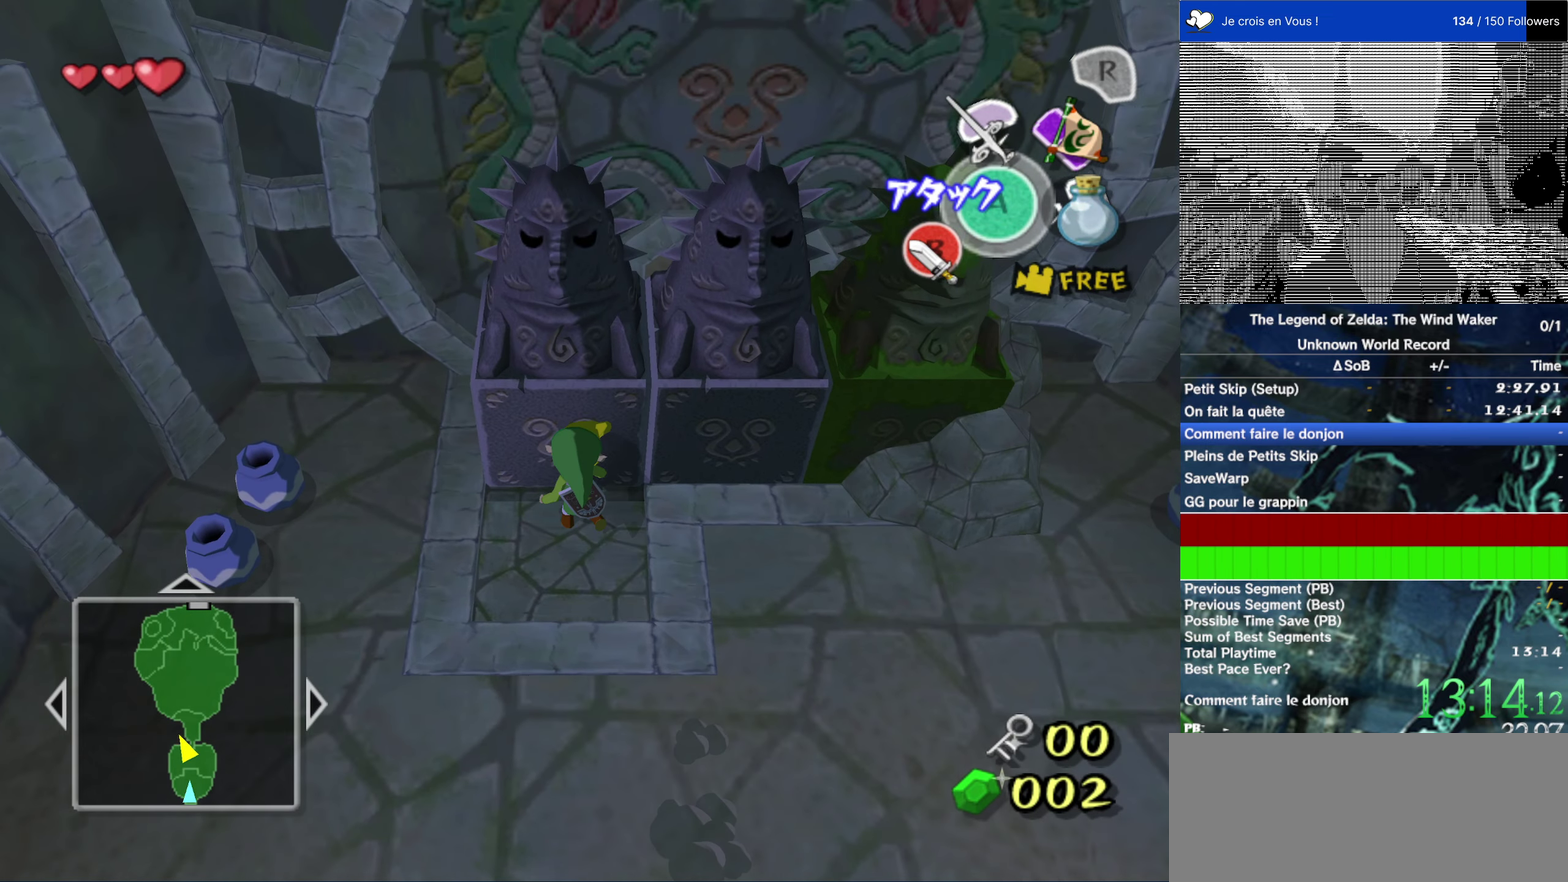
{"buttons": ["R2"], "left_stick": "down", "right_stick": "center"}
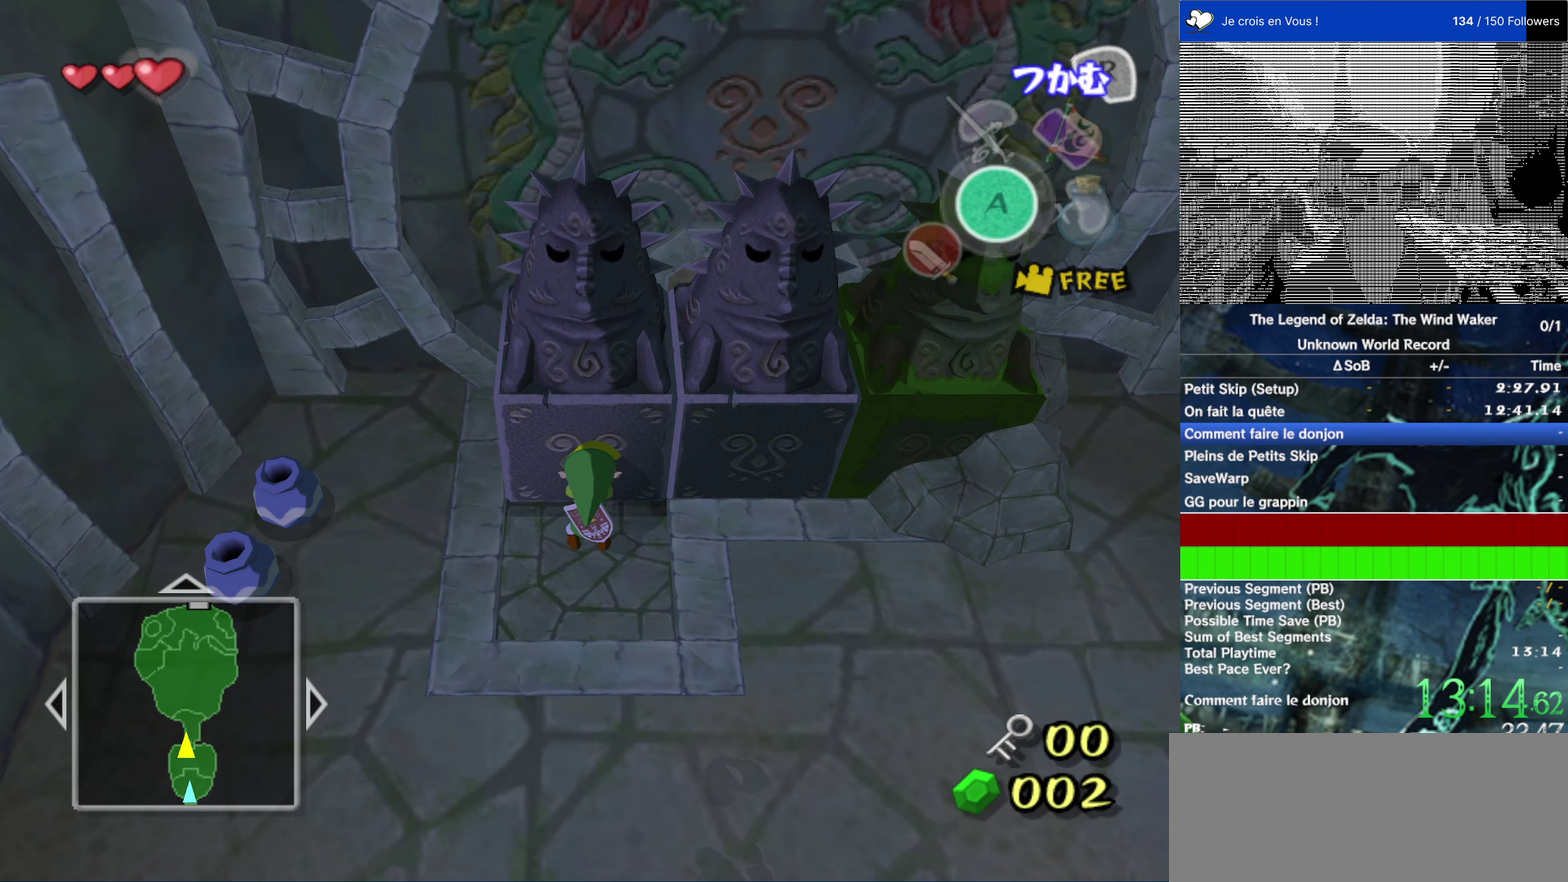
{"buttons": ["R2"], "left_stick": "down", "right_stick": "center"}
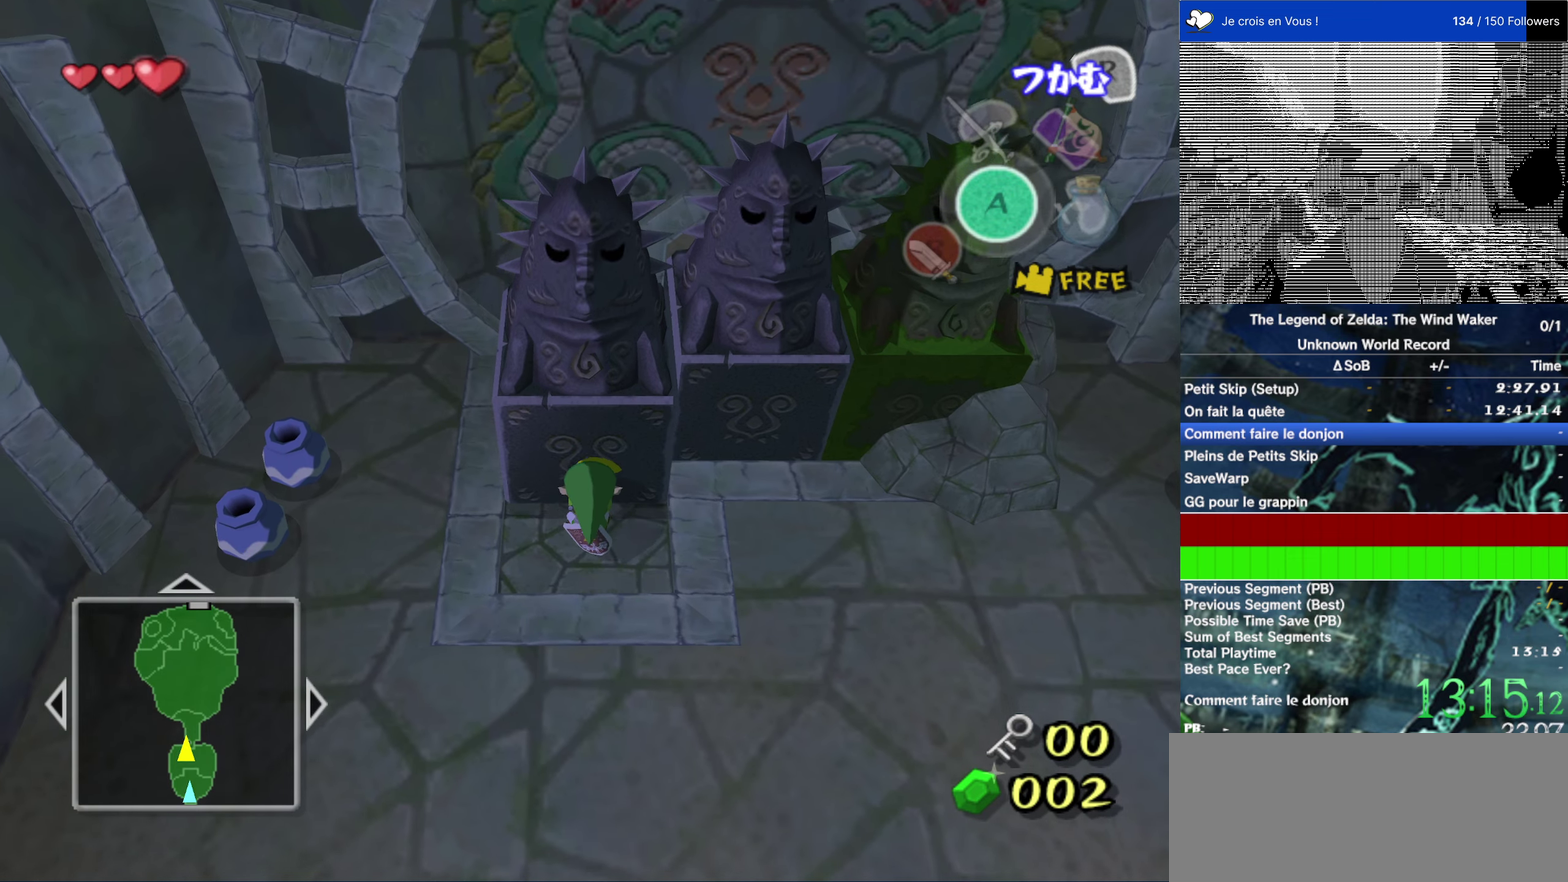
{"buttons": ["R2"], "left_stick": "center", "right_stick": "center"}